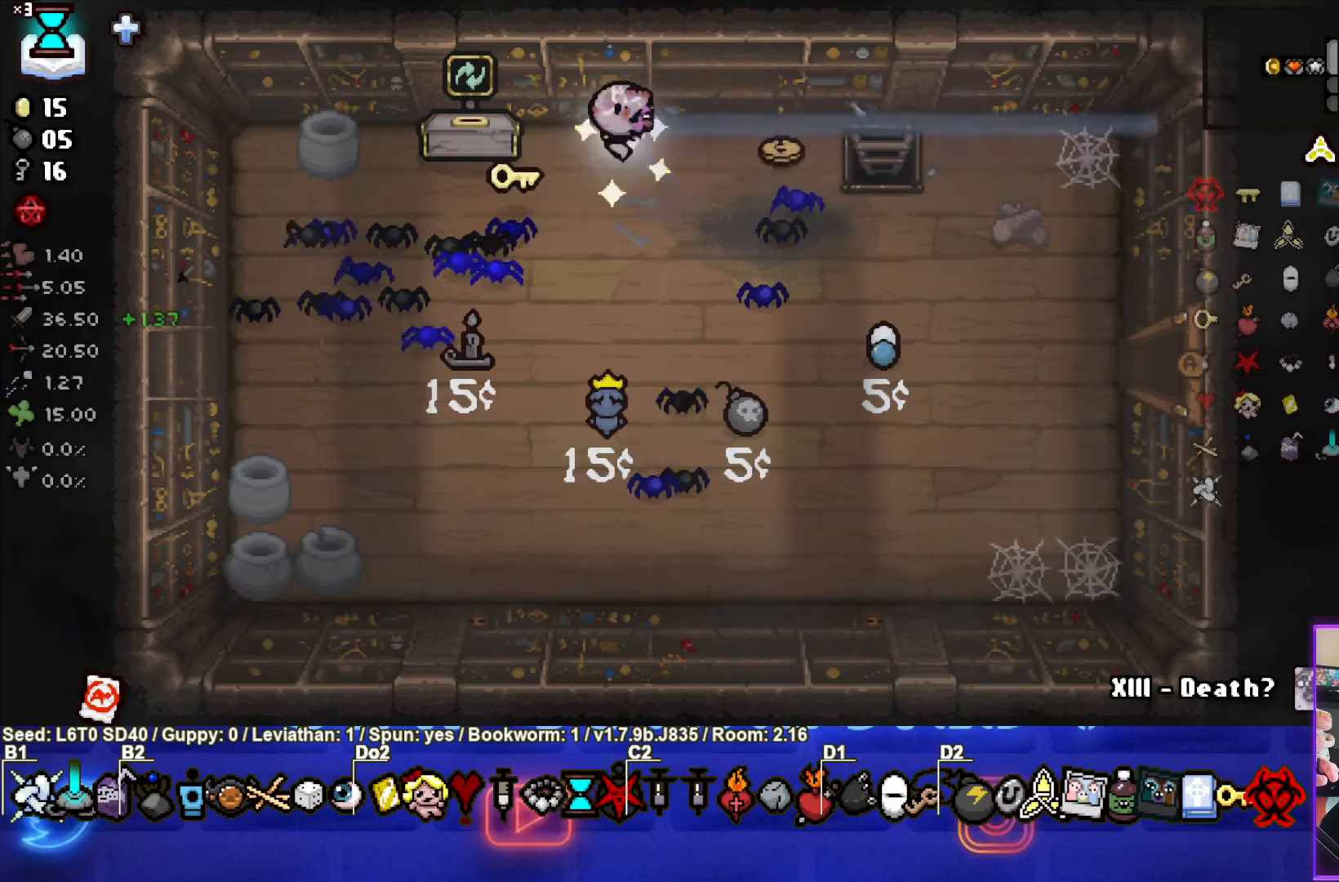
Gameplay with a controller (PlayStation layout); each line is a JSON object with the inputs held at the frame after it (dt_ms = milliseconds from this image to that frame). "events" lists button and stick changes between this image and that frame as [ms after this image, input, new state], when the widget could be followed in between. Not read: right_stick.
{"dt_ms": 500, "buttons": [], "left_stick": "left", "events": [[500, "left_stick", "left"]]}
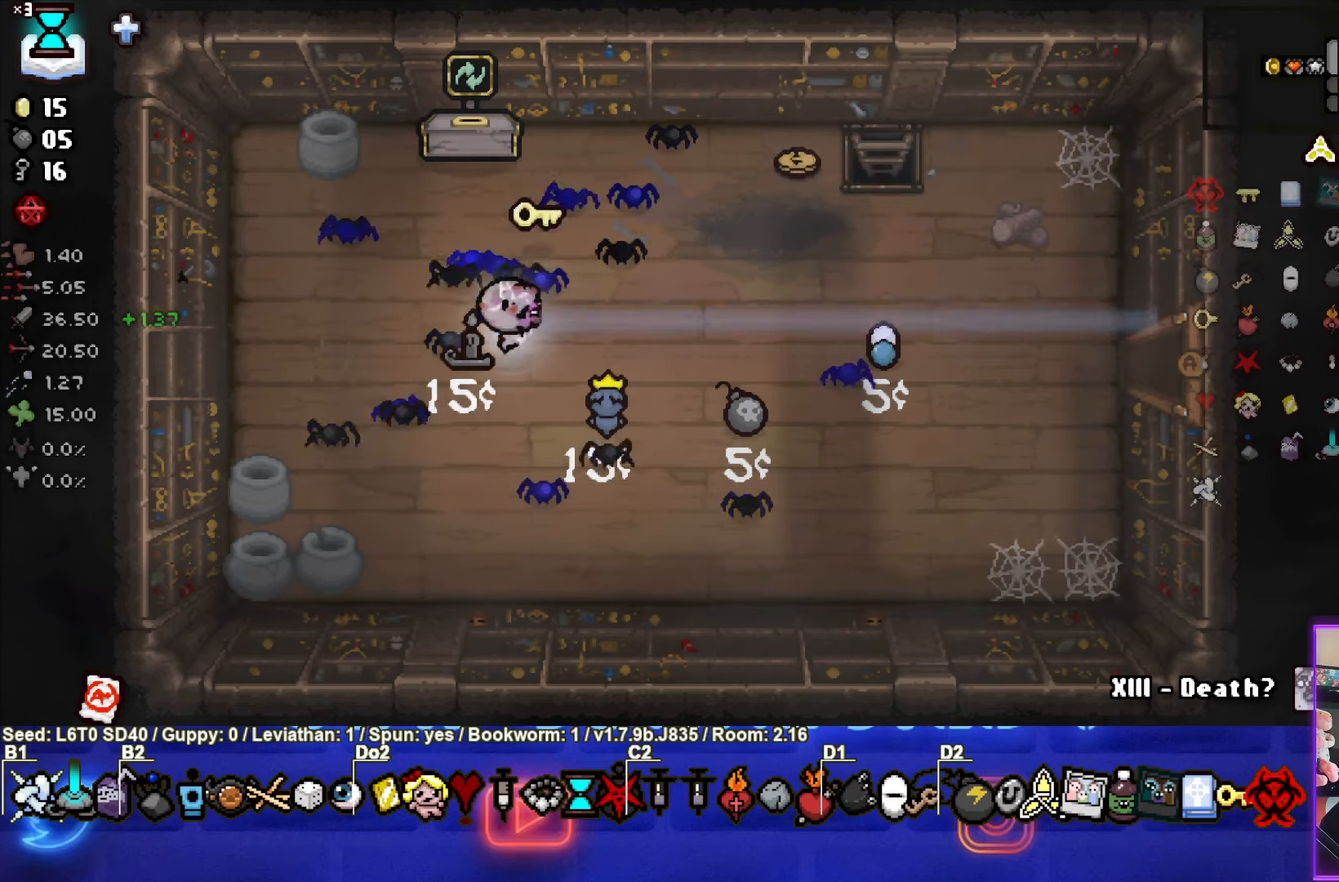
{"dt_ms": 500, "buttons": [], "left_stick": "up-right", "events": [[50, "left_stick", "up-right"]]}
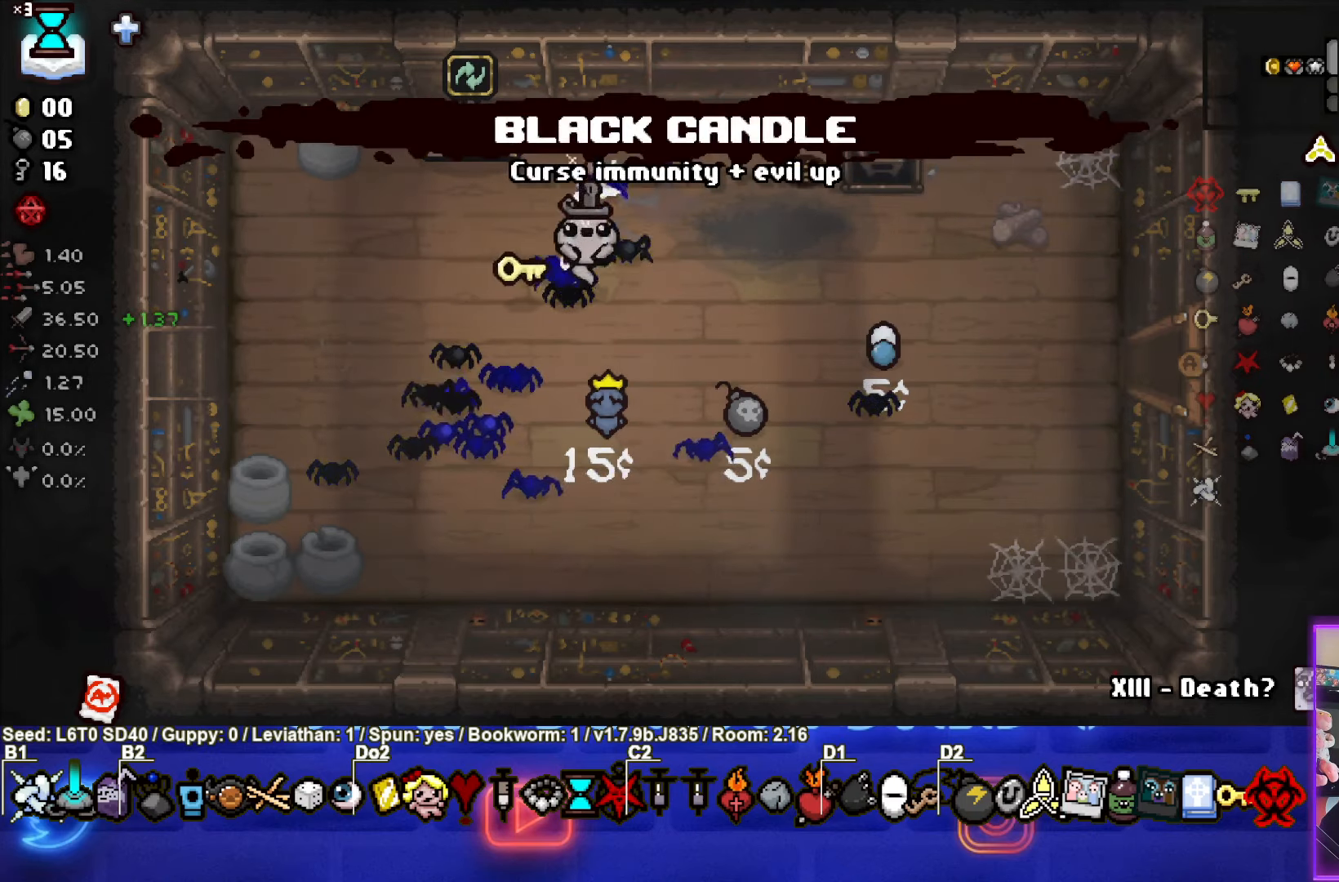
{"dt_ms": 500, "buttons": [], "left_stick": "down-right", "events": [[350, "left_stick", "down-right"]]}
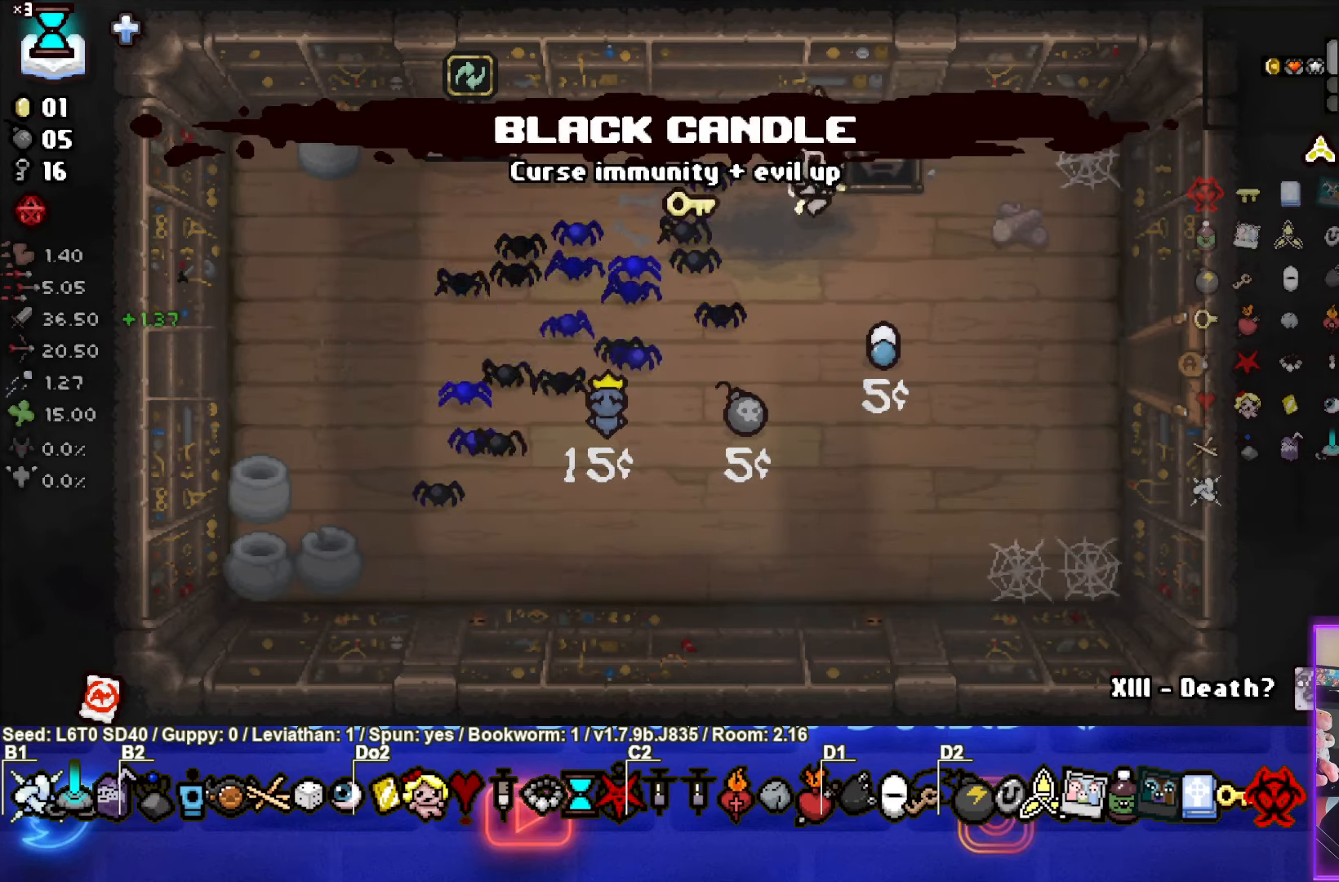
{"dt_ms": 500, "buttons": [], "left_stick": "right", "events": [[183, "left_stick", "right"]]}
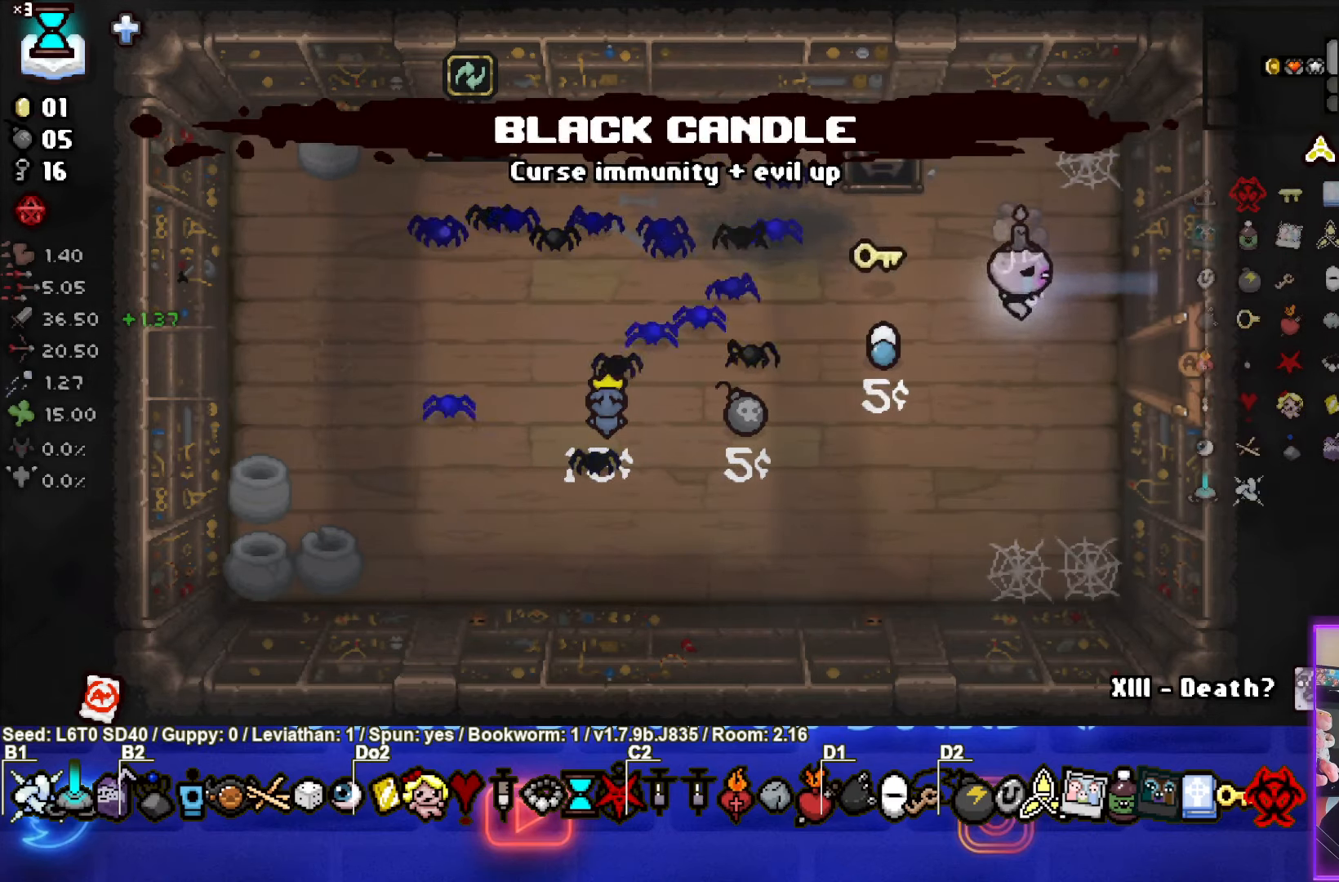
{"dt_ms": 500, "buttons": [], "left_stick": "center", "events": [[400, "left_stick", "center"]]}
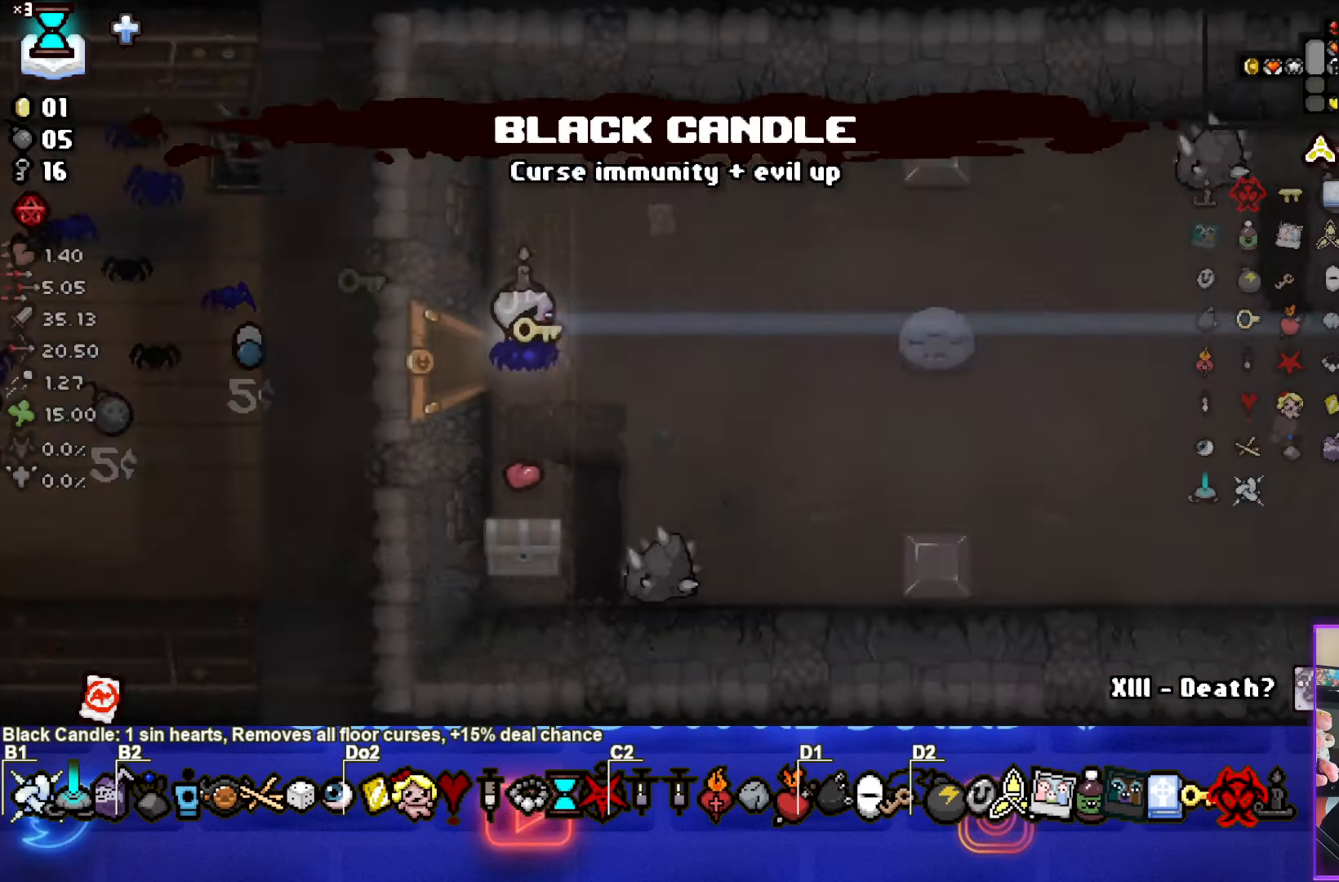
{"dt_ms": 500, "buttons": [], "left_stick": "right", "events": [[316, "left_stick", "right"]]}
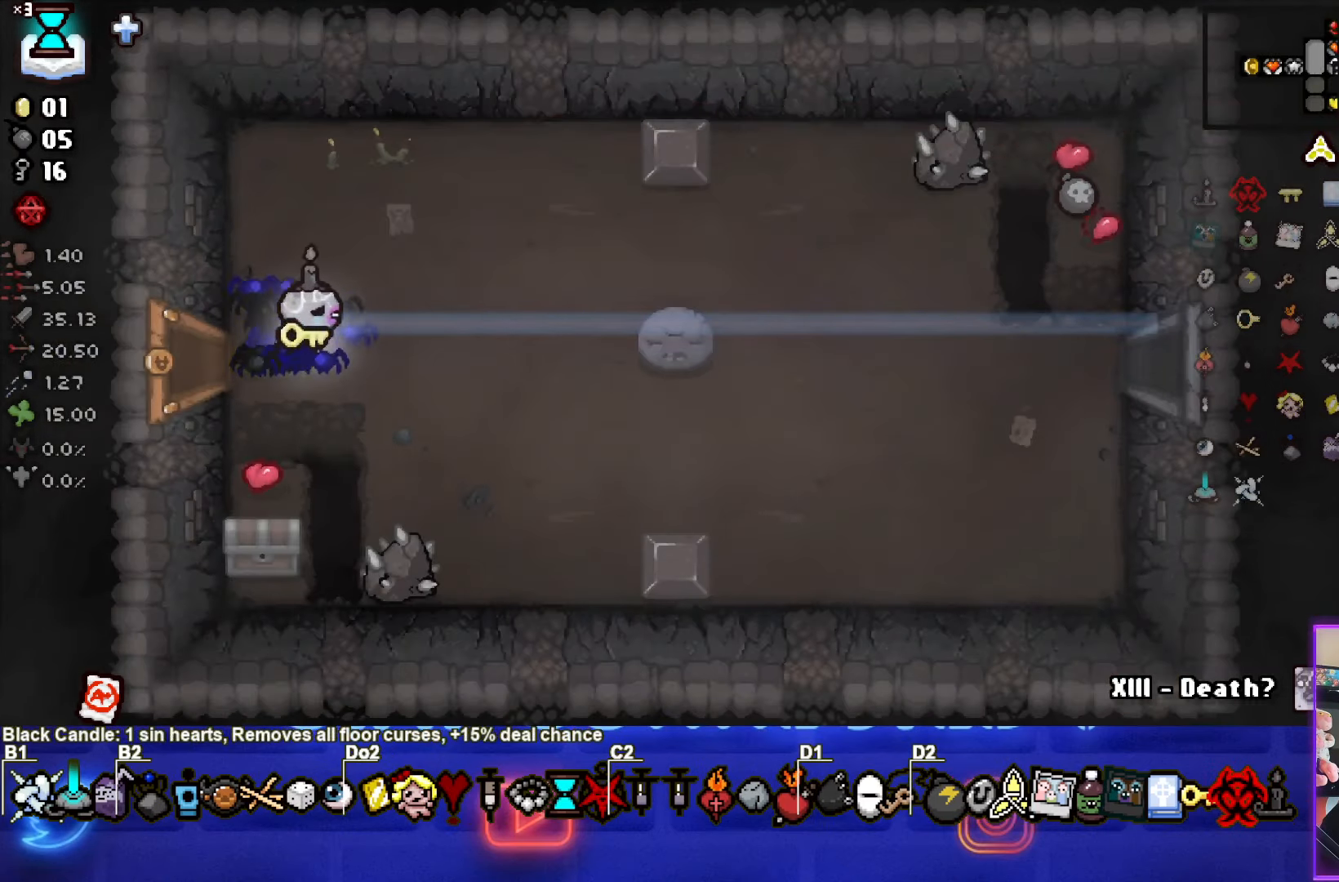
{"dt_ms": 500, "buttons": [], "left_stick": "down", "events": [[433, "left_stick", "down"]]}
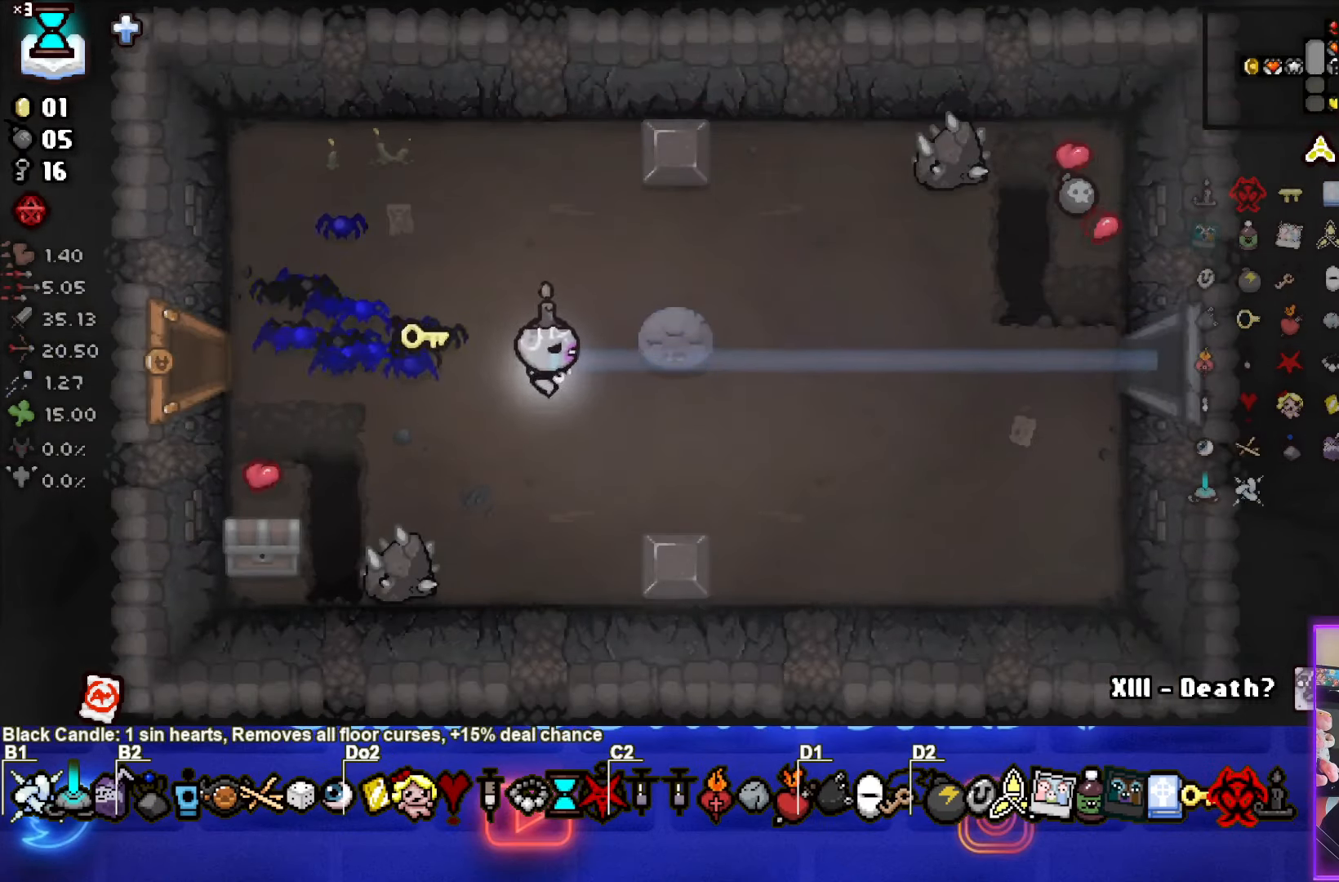
{"dt_ms": 500, "buttons": [], "left_stick": "down-left", "events": [[33, "left_stick", "left"], [400, "left_stick", "down-left"]]}
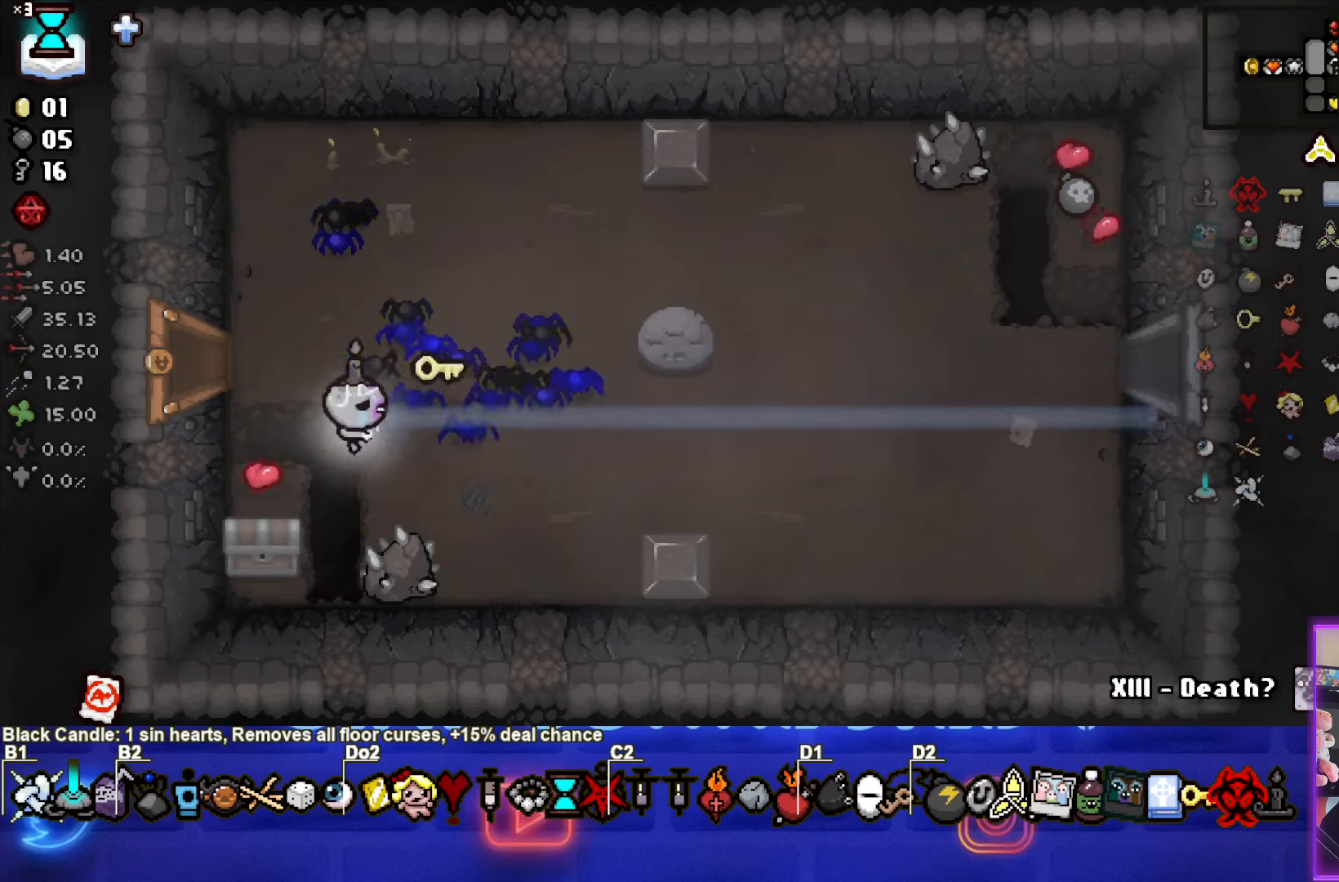
{"dt_ms": 500, "buttons": [], "left_stick": "center", "events": [[283, "left_stick", "center"]]}
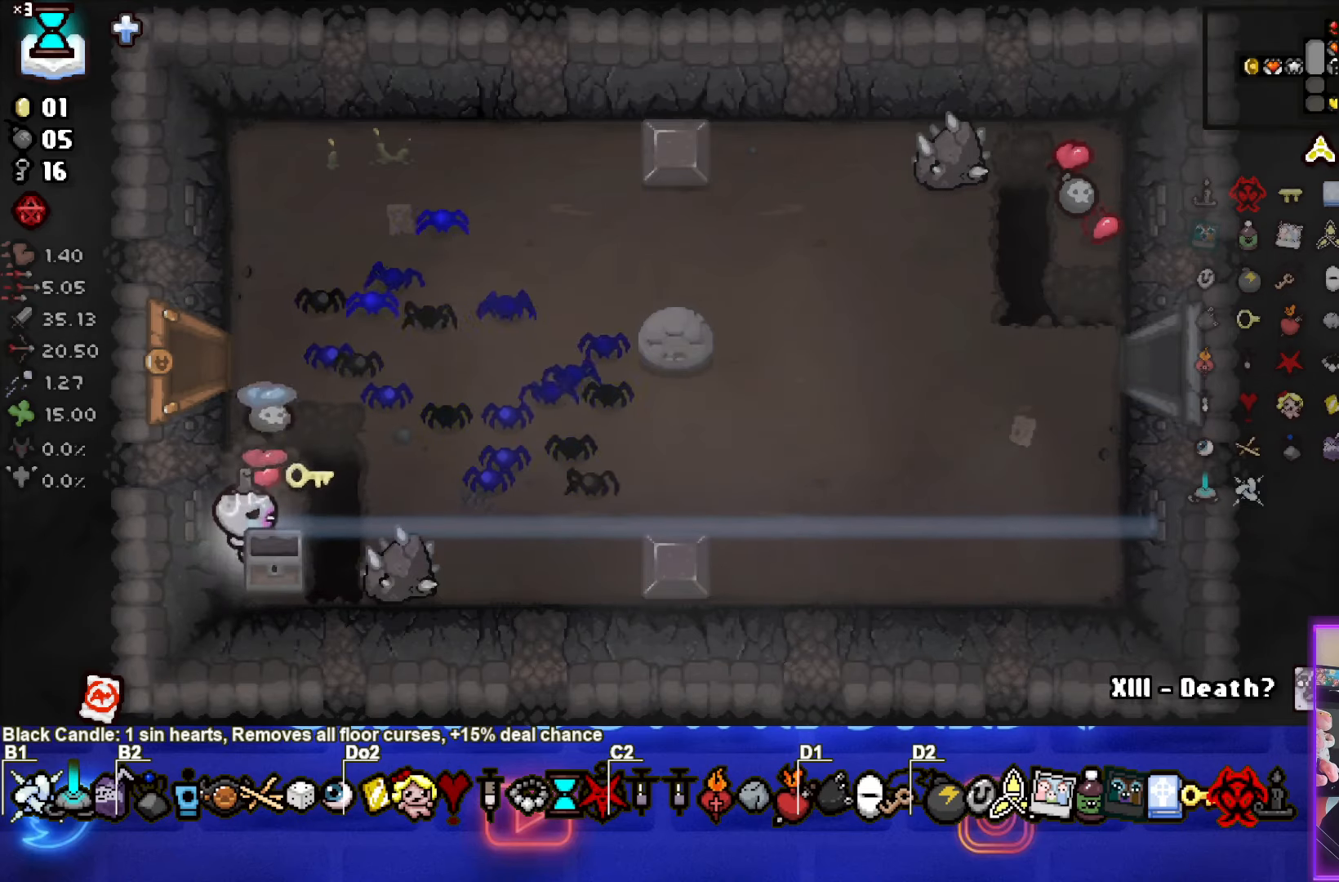
{"dt_ms": 500, "buttons": [], "left_stick": "up-right", "events": [[350, "left_stick", "up-right"]]}
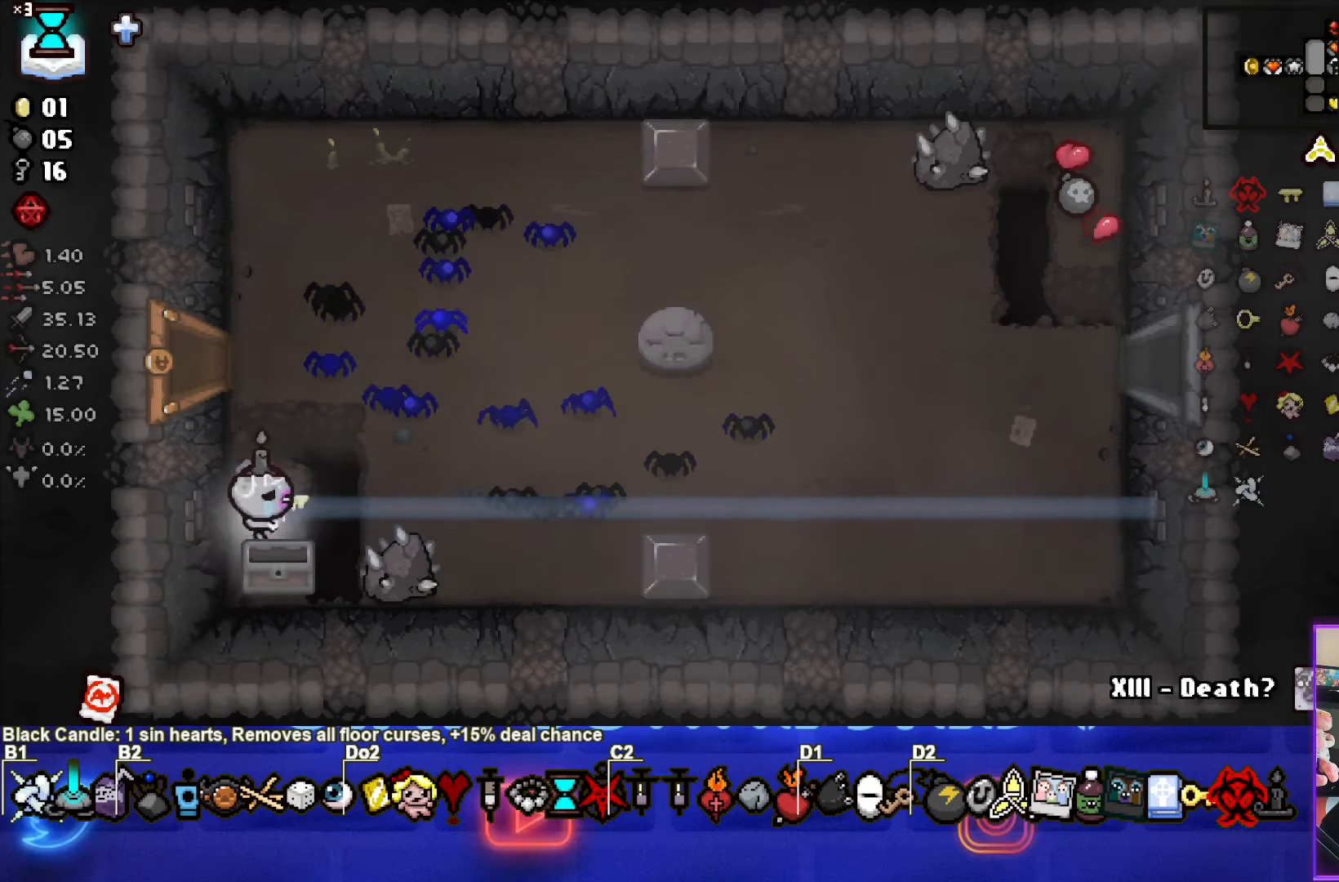
{"dt_ms": 500, "buttons": [], "left_stick": "up-right", "events": []}
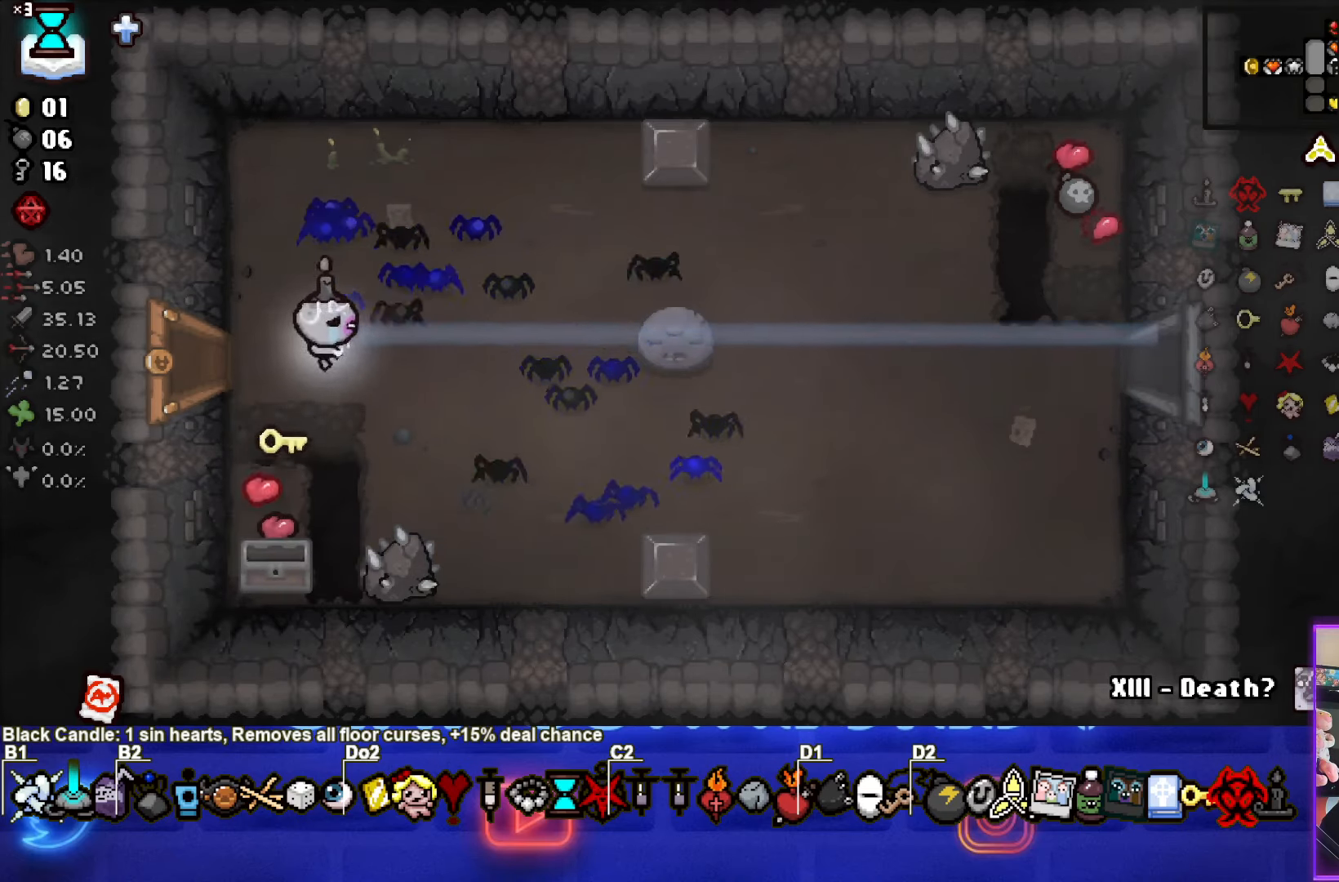
{"dt_ms": 500, "buttons": [], "left_stick": "right", "events": [[333, "left_stick", "right"]]}
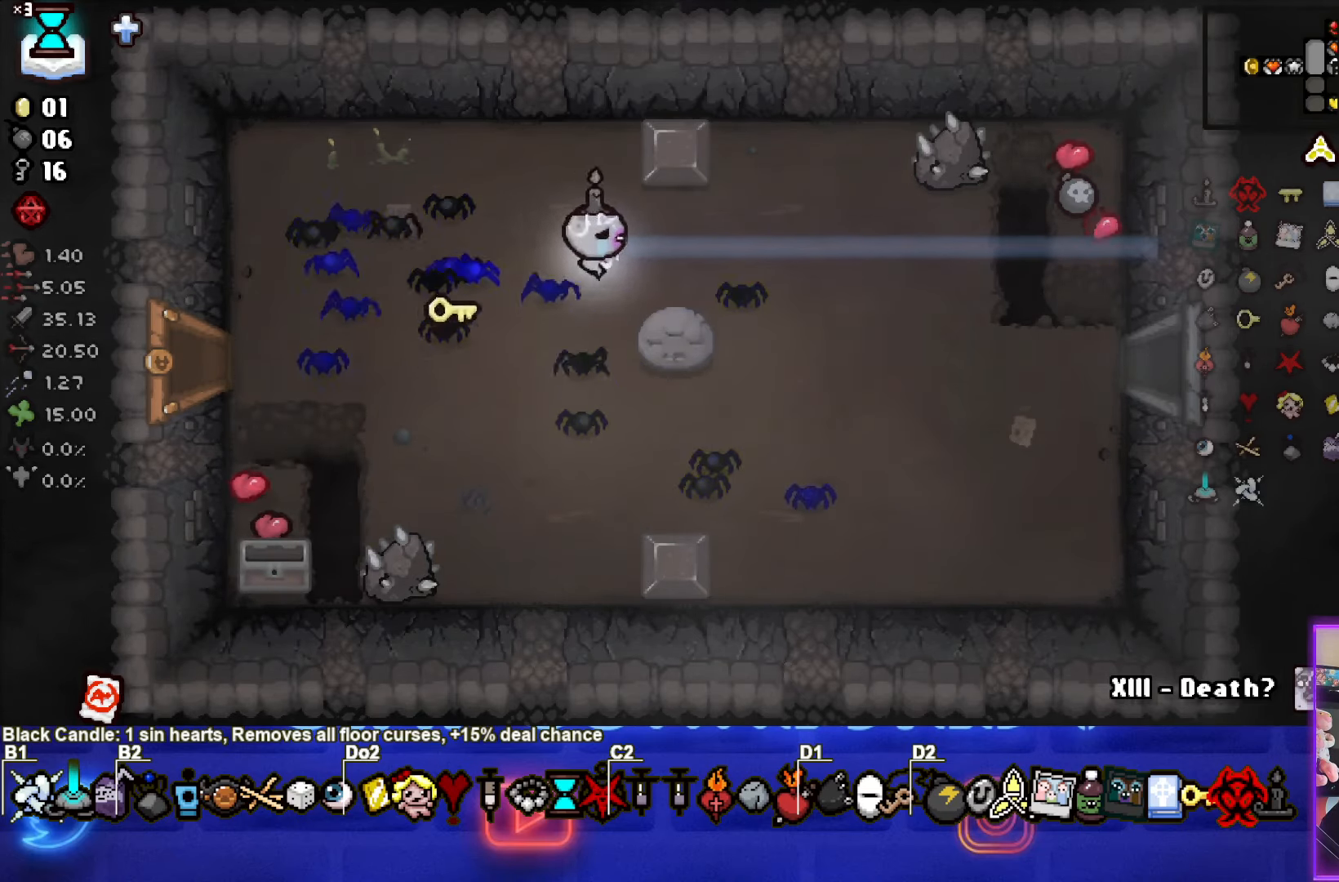
{"dt_ms": 500, "buttons": [], "left_stick": "right", "events": []}
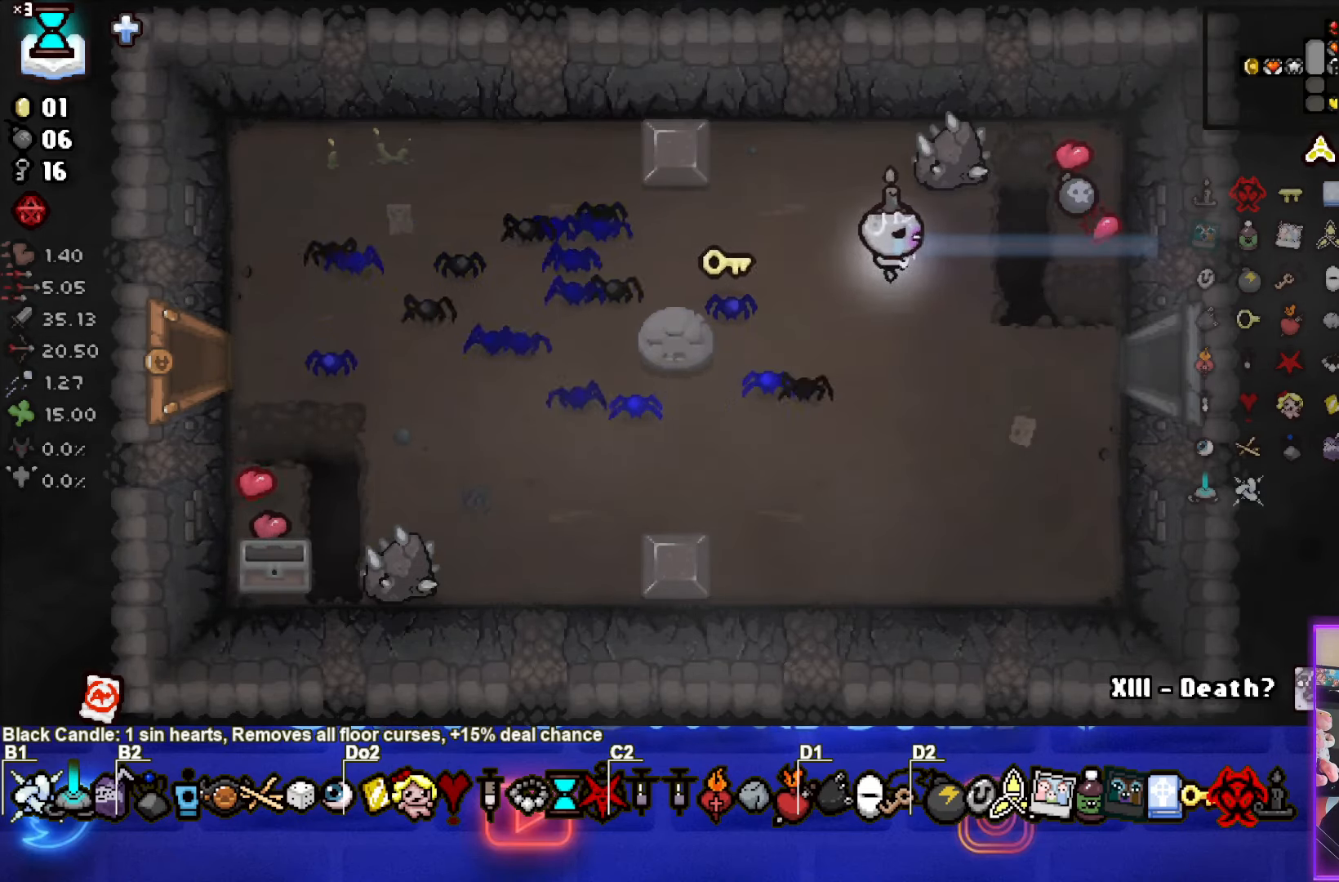
{"dt_ms": 500, "buttons": [], "left_stick": "down-left", "events": [[117, "left_stick", "up-right"], [400, "left_stick", "down-left"]]}
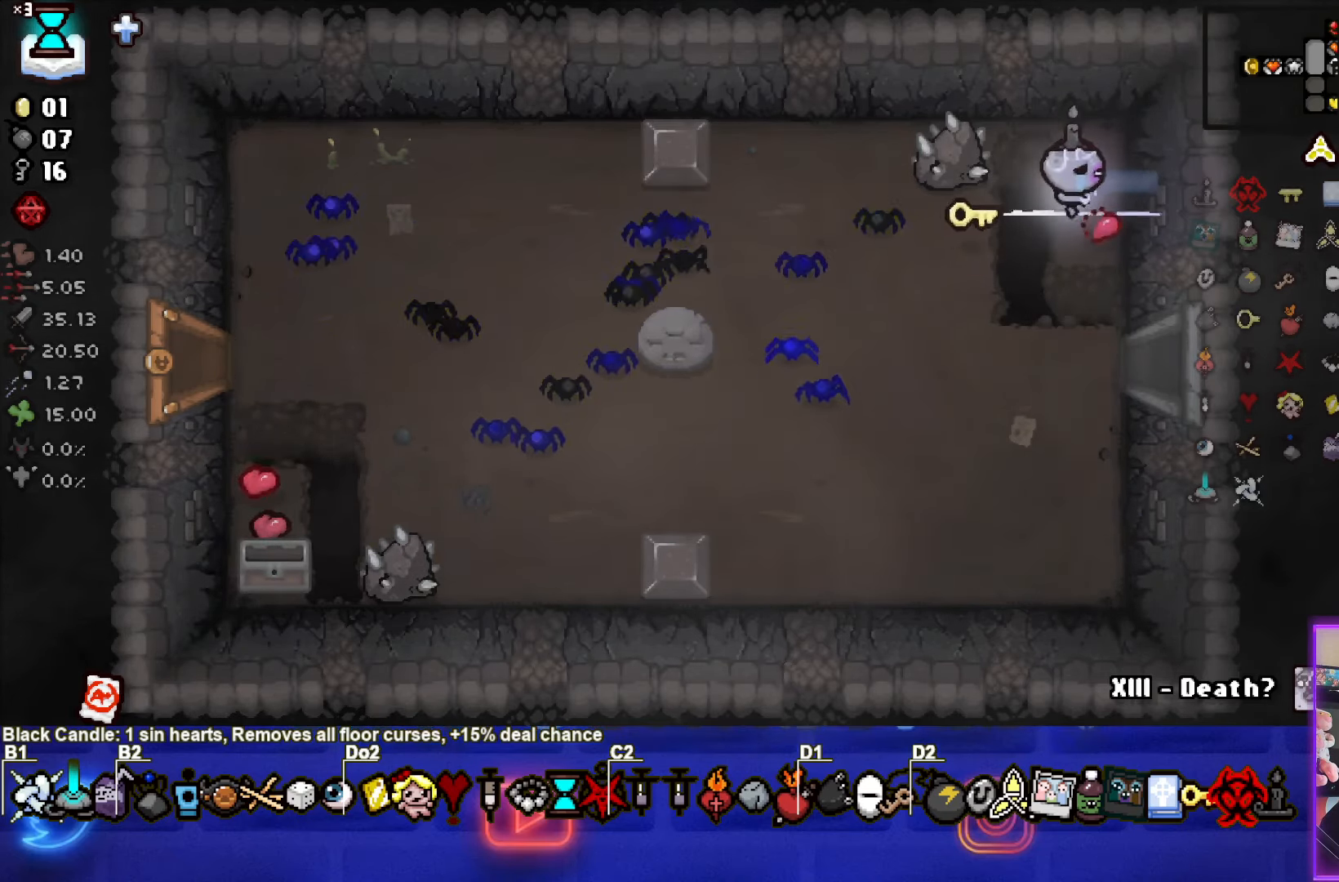
{"dt_ms": 500, "buttons": [], "left_stick": "right", "events": [[117, "left_stick", "down"], [317, "left_stick", "right"]]}
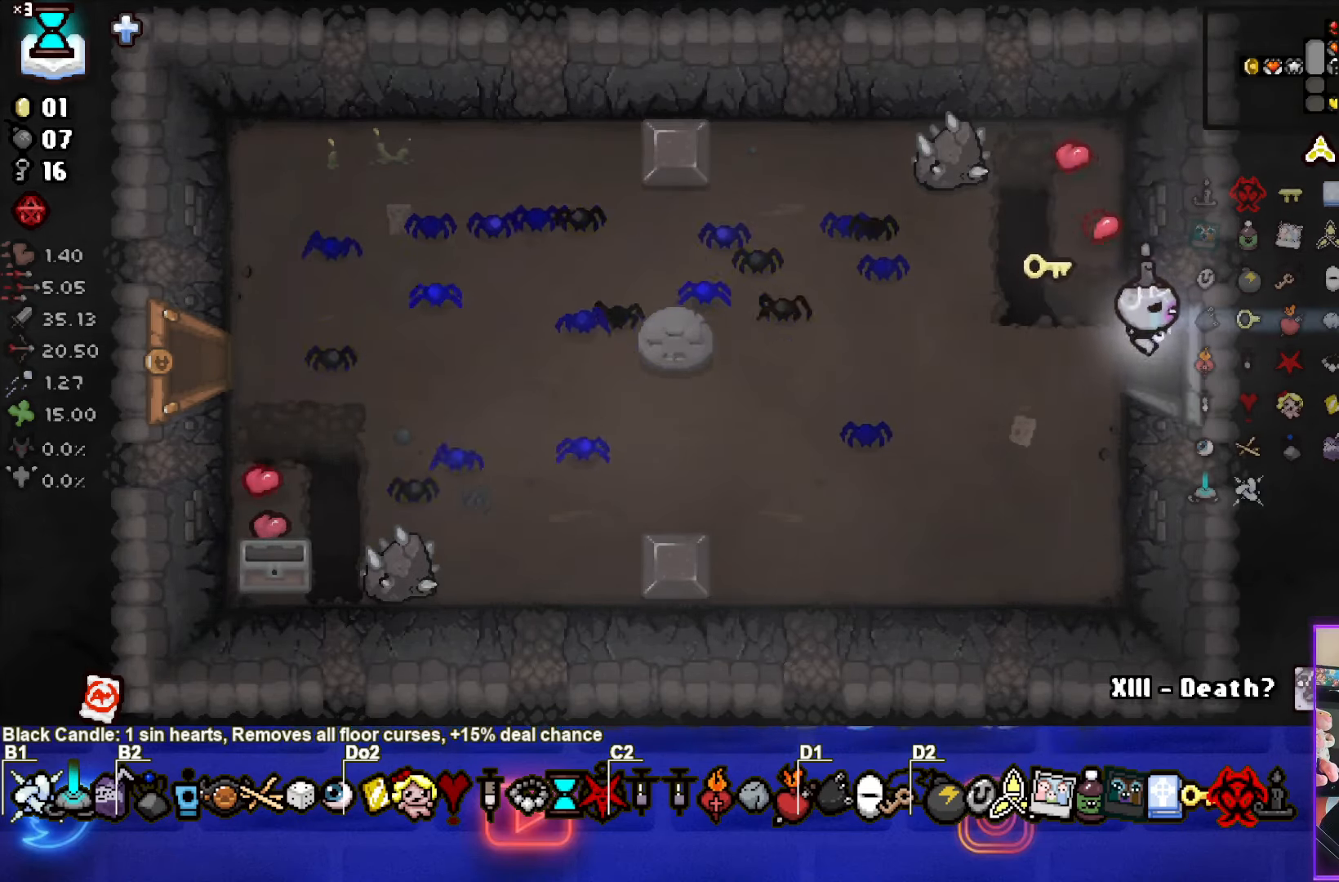
{"dt_ms": 500, "buttons": [], "left_stick": "right", "events": [[150, "left_stick", "center"], [433, "left_stick", "right"]]}
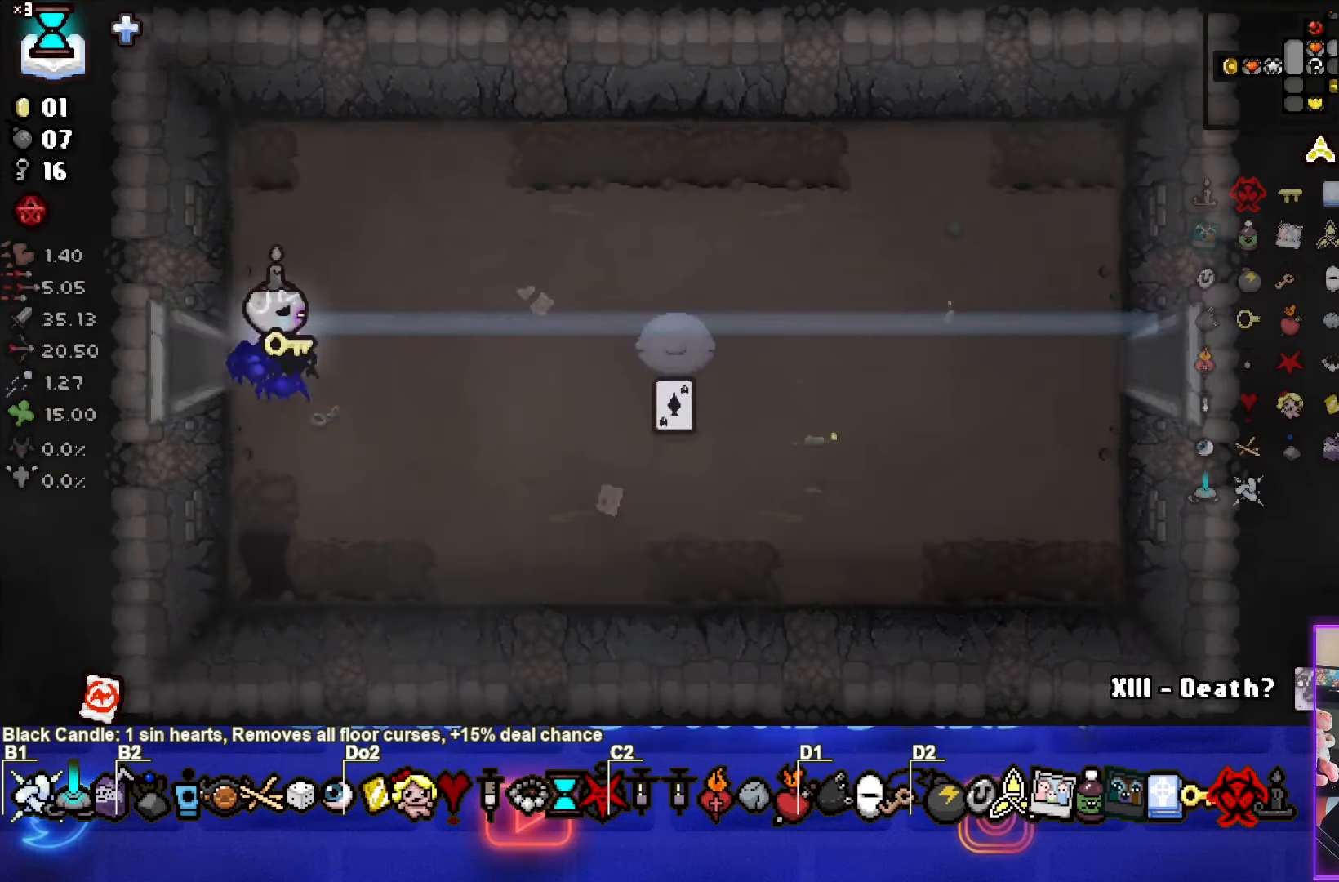
{"dt_ms": 500, "buttons": ["SELECT"], "left_stick": "down-right", "events": [[50, "SELECT", "down"], [217, "left_stick", "down-right"]]}
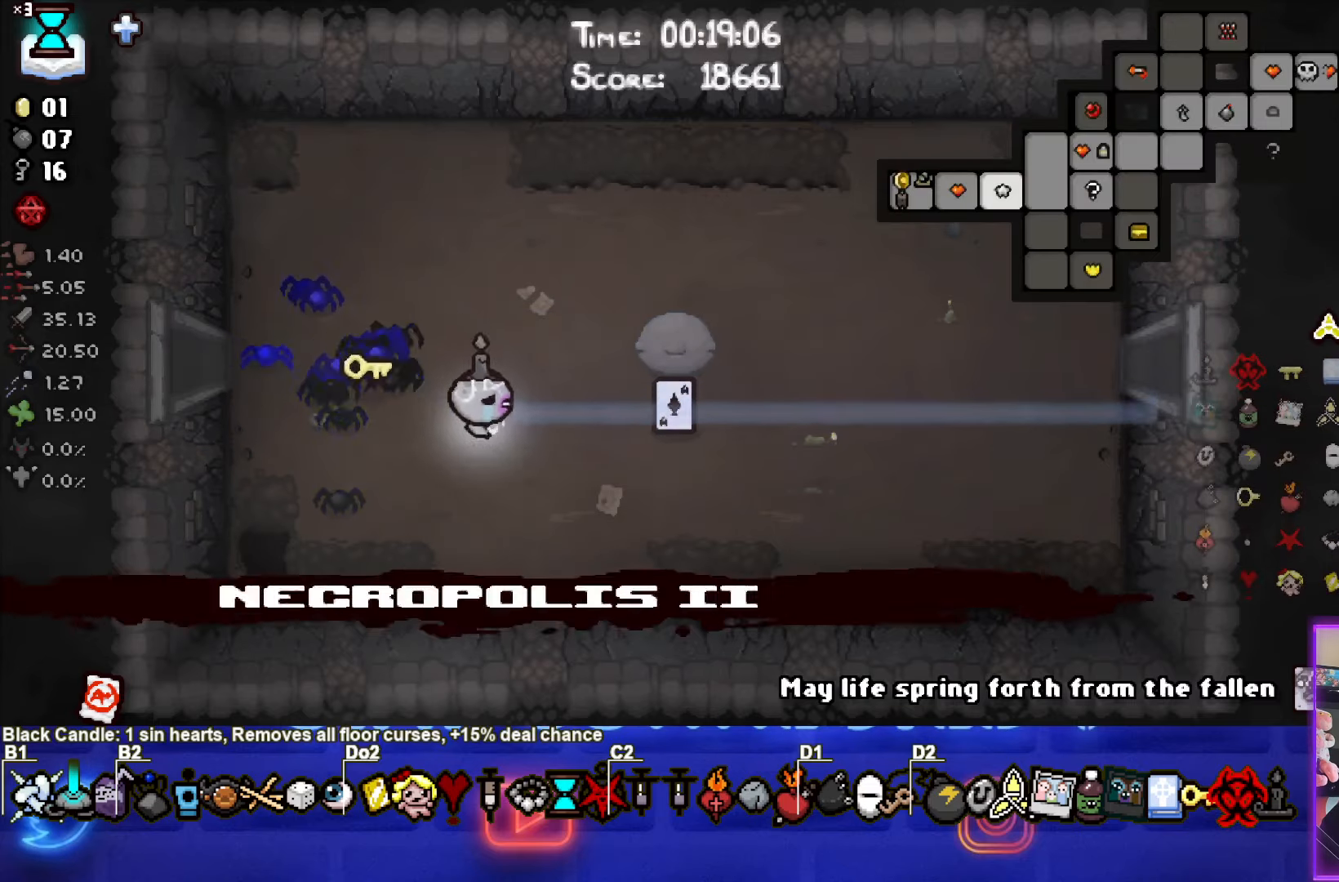
{"dt_ms": 500, "buttons": ["SELECT"], "left_stick": "right", "events": [[84, "left_stick", "right"]]}
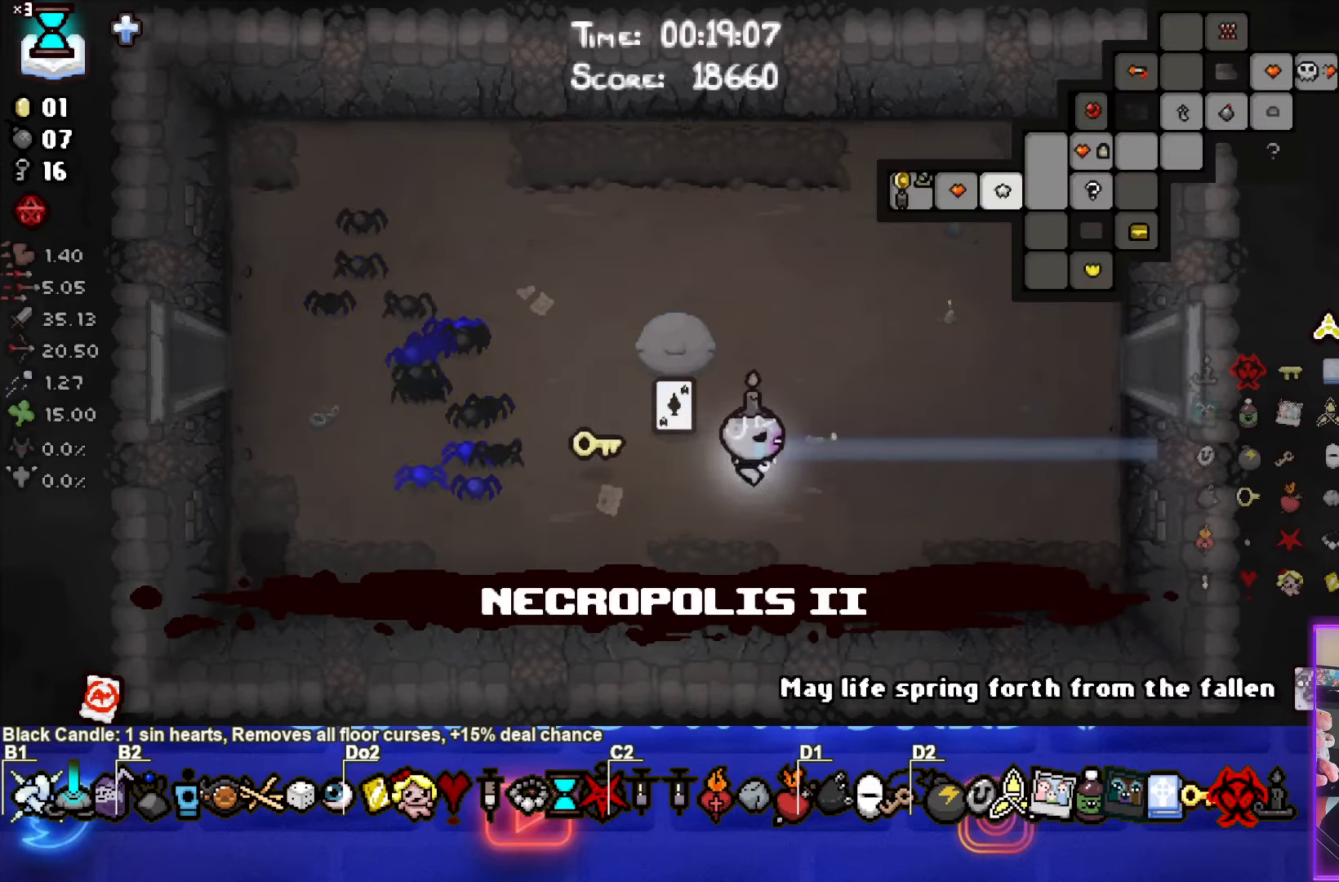
{"dt_ms": 500, "buttons": ["SELECT"], "left_stick": "right", "events": []}
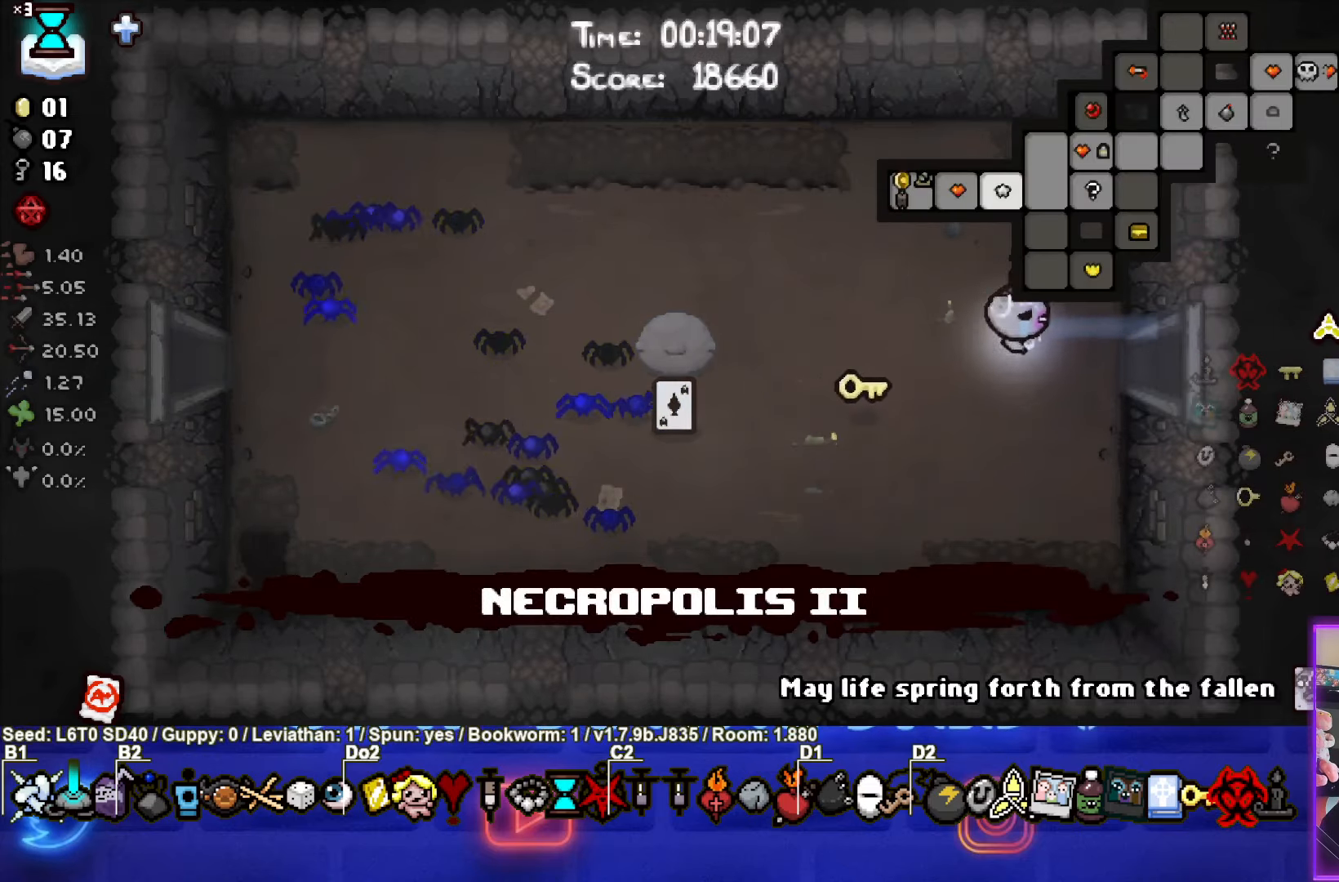
{"dt_ms": 1000, "buttons": [], "left_stick": "down-right"}
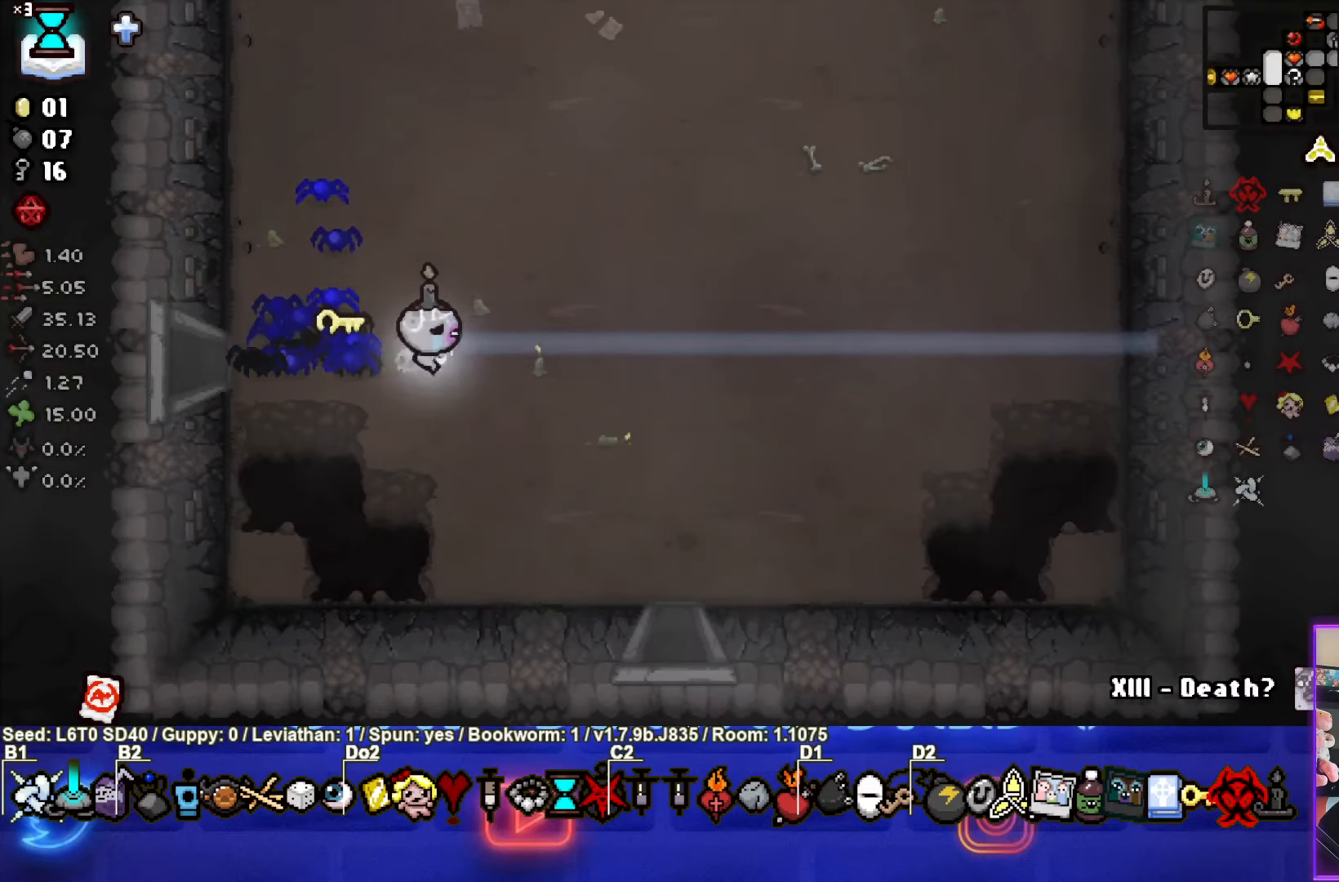
{"dt_ms": 500, "buttons": [], "left_stick": "down-right", "events": []}
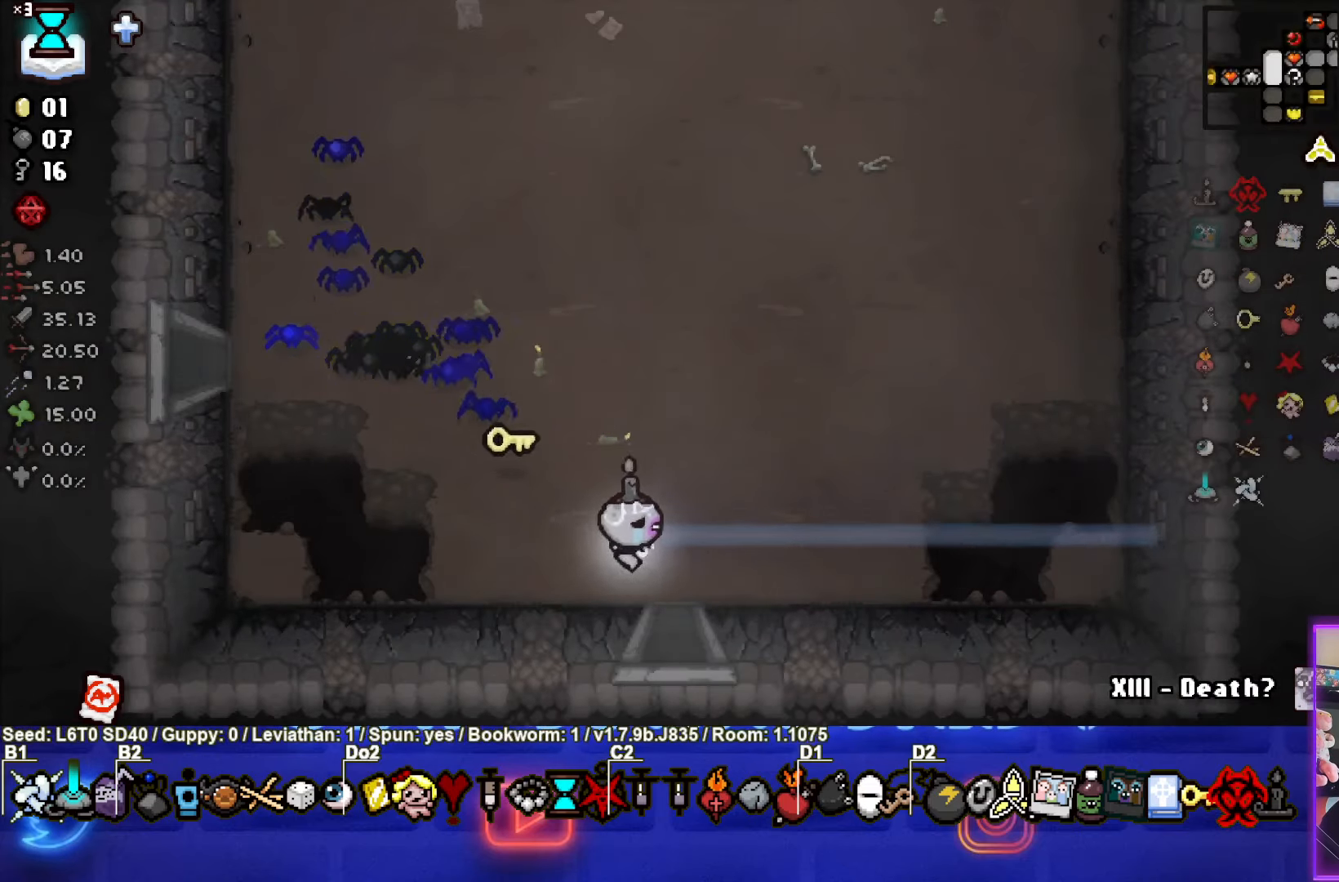
{"dt_ms": 500, "buttons": ["CROSS"], "left_stick": "center", "events": [[217, "left_stick", "down"], [450, "CROSS", "down"], [450, "left_stick", "center"]]}
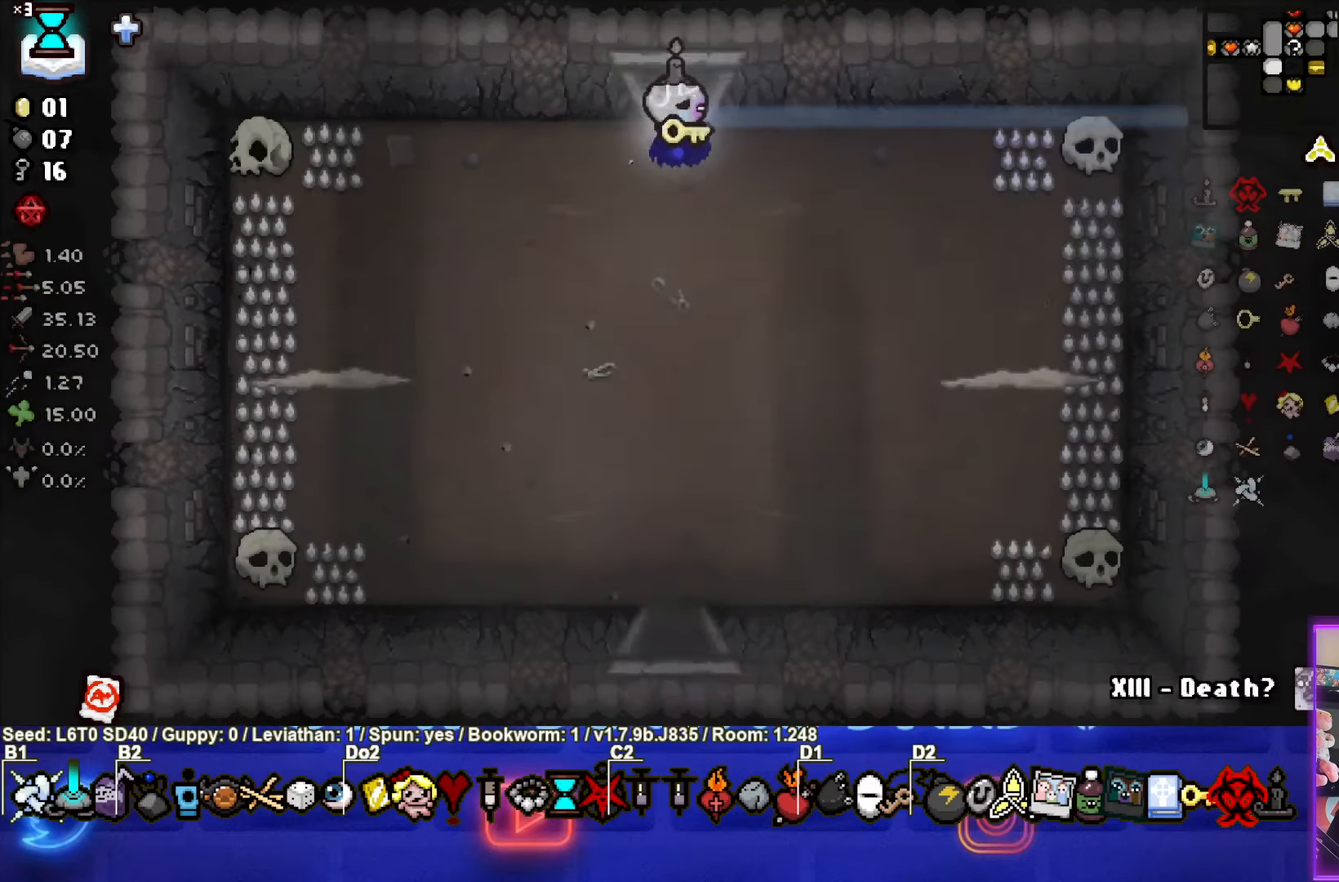
{"dt_ms": 500, "buttons": ["SQUARE"], "left_stick": "down-left", "events": [[250, "left_stick", "down"], [317, "CROSS", "up"], [384, "left_stick", "down-left"], [467, "SQUARE", "down"]]}
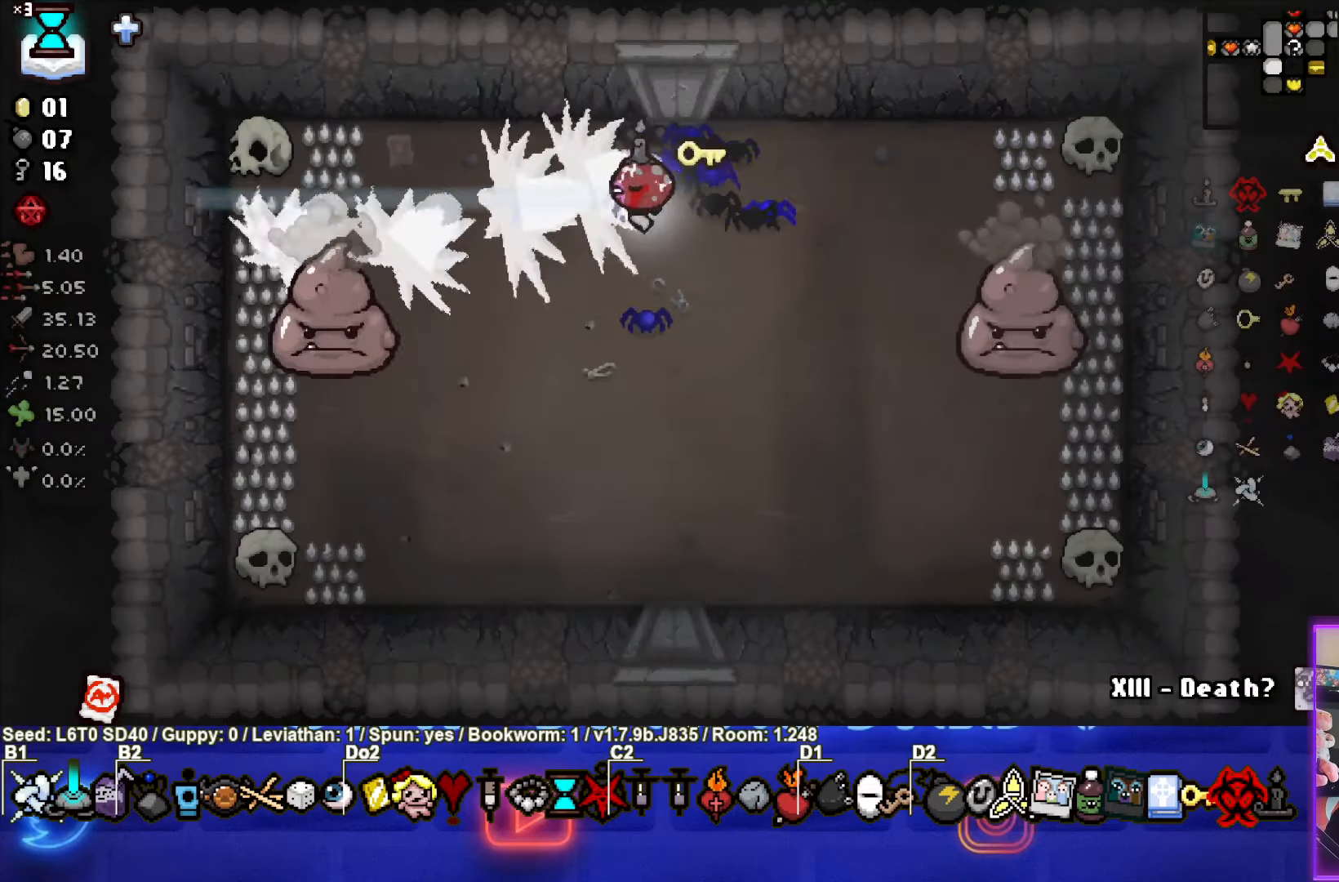
{"dt_ms": 500, "buttons": ["SQUARE"], "left_stick": "left", "events": [[233, "left_stick", "center"], [483, "left_stick", "left"]]}
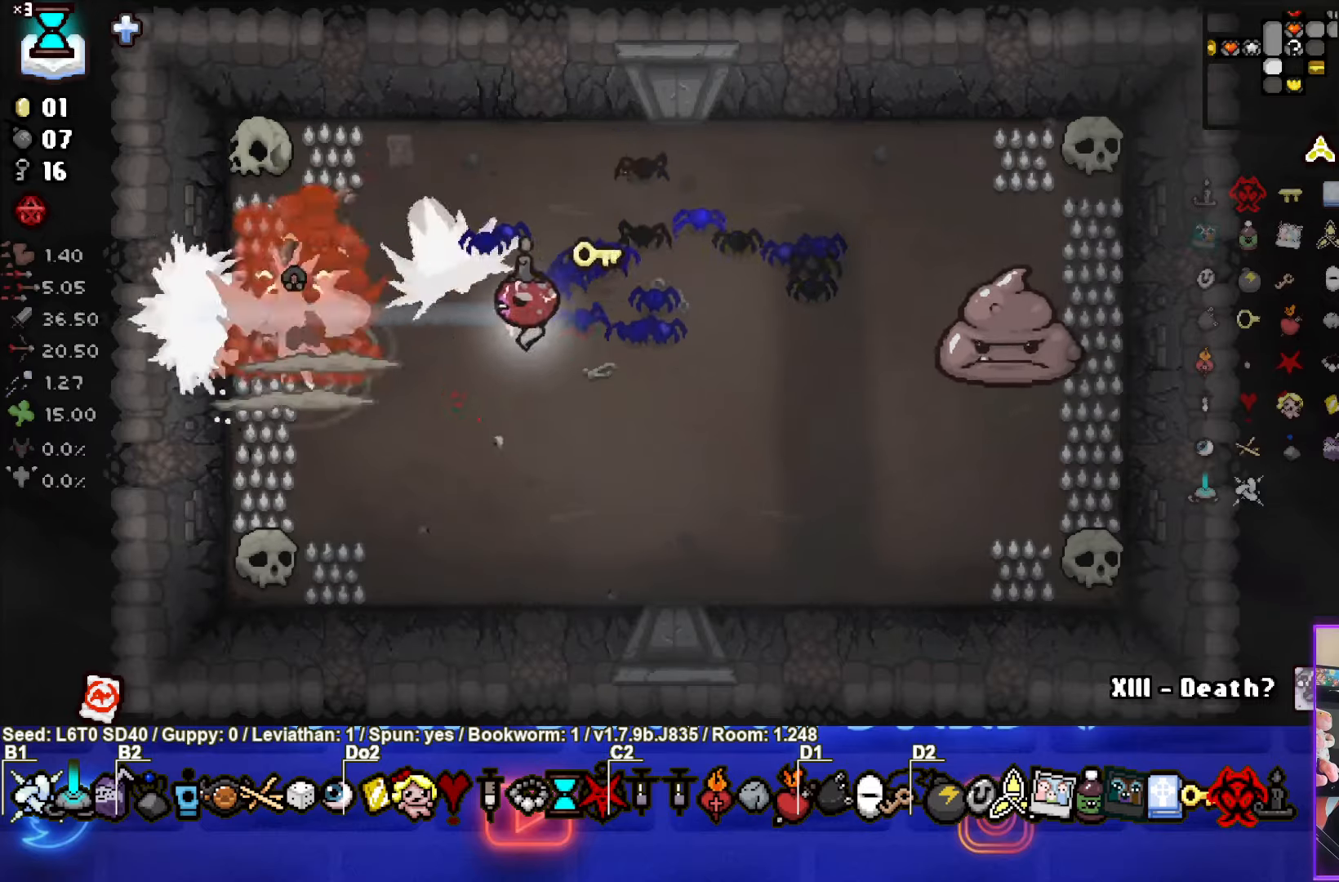
{"dt_ms": 500, "buttons": ["CIRCLE"], "left_stick": "right", "events": [[66, "left_stick", "center"], [283, "SQUARE", "up"], [283, "left_stick", "right"], [366, "CIRCLE", "down"]]}
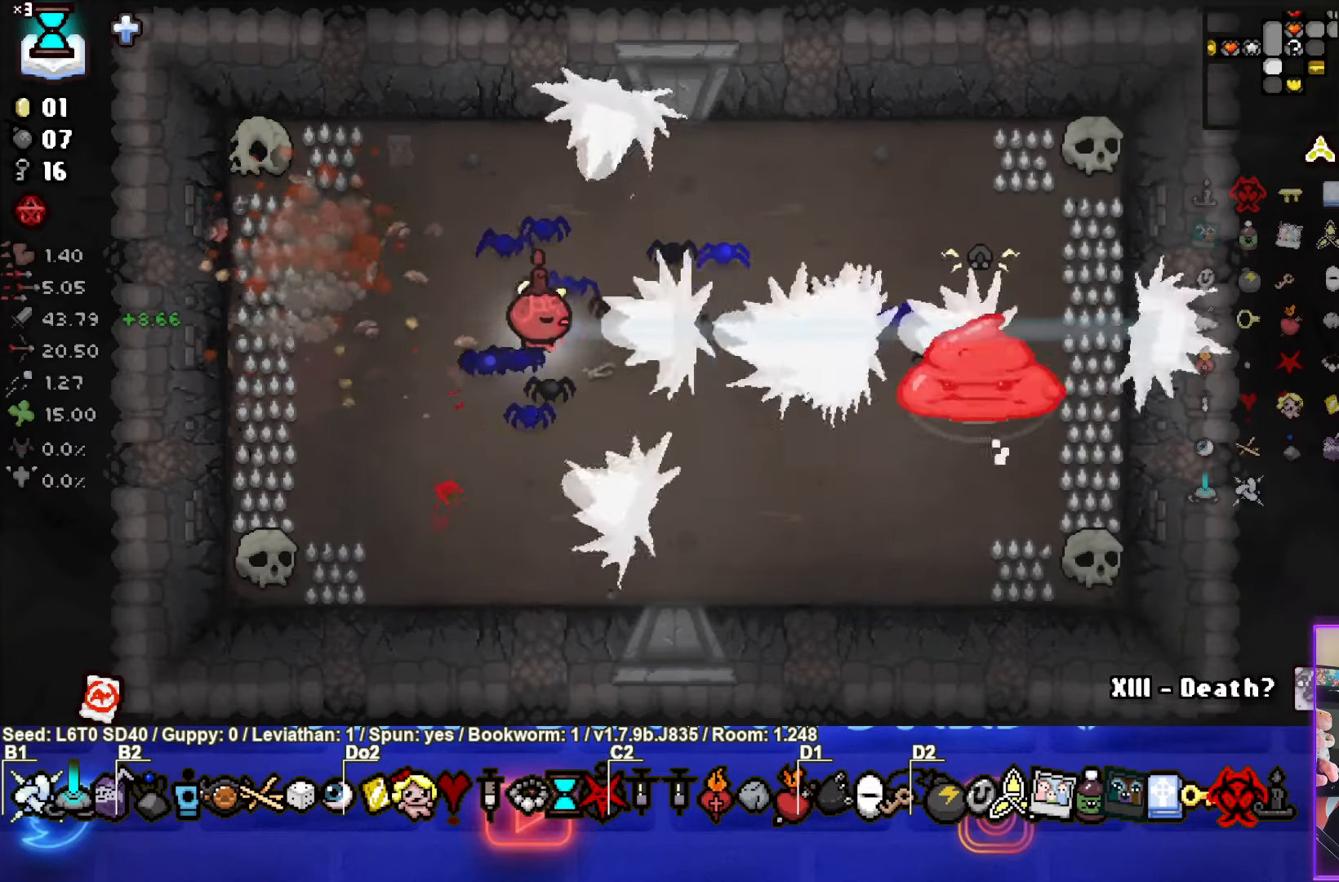
{"dt_ms": 500, "buttons": ["CIRCLE"], "left_stick": "down-left", "events": [[400, "left_stick", "down-left"]]}
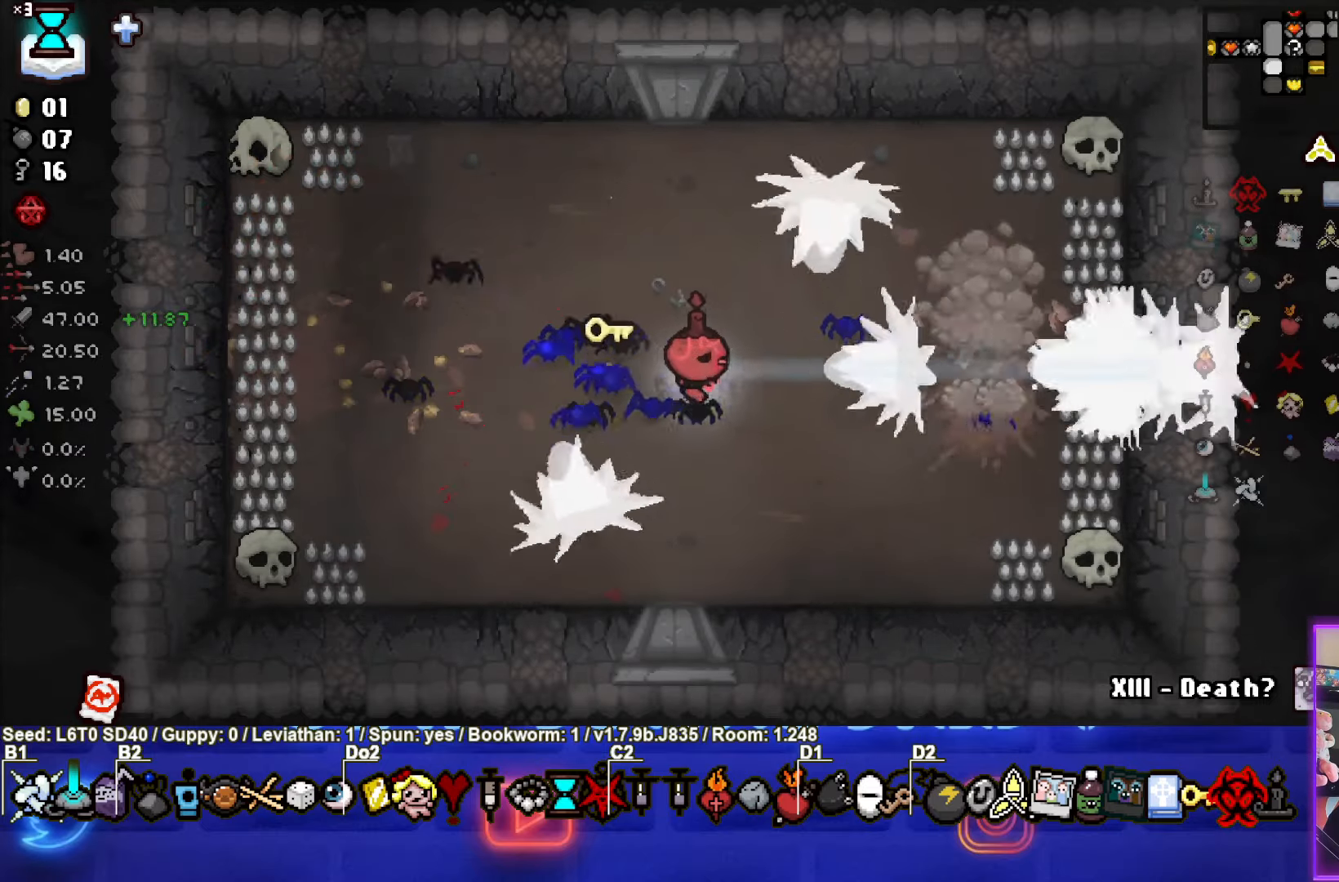
{"dt_ms": 500, "buttons": [], "left_stick": "down", "events": [[166, "CIRCLE", "up"], [166, "left_stick", "down"]]}
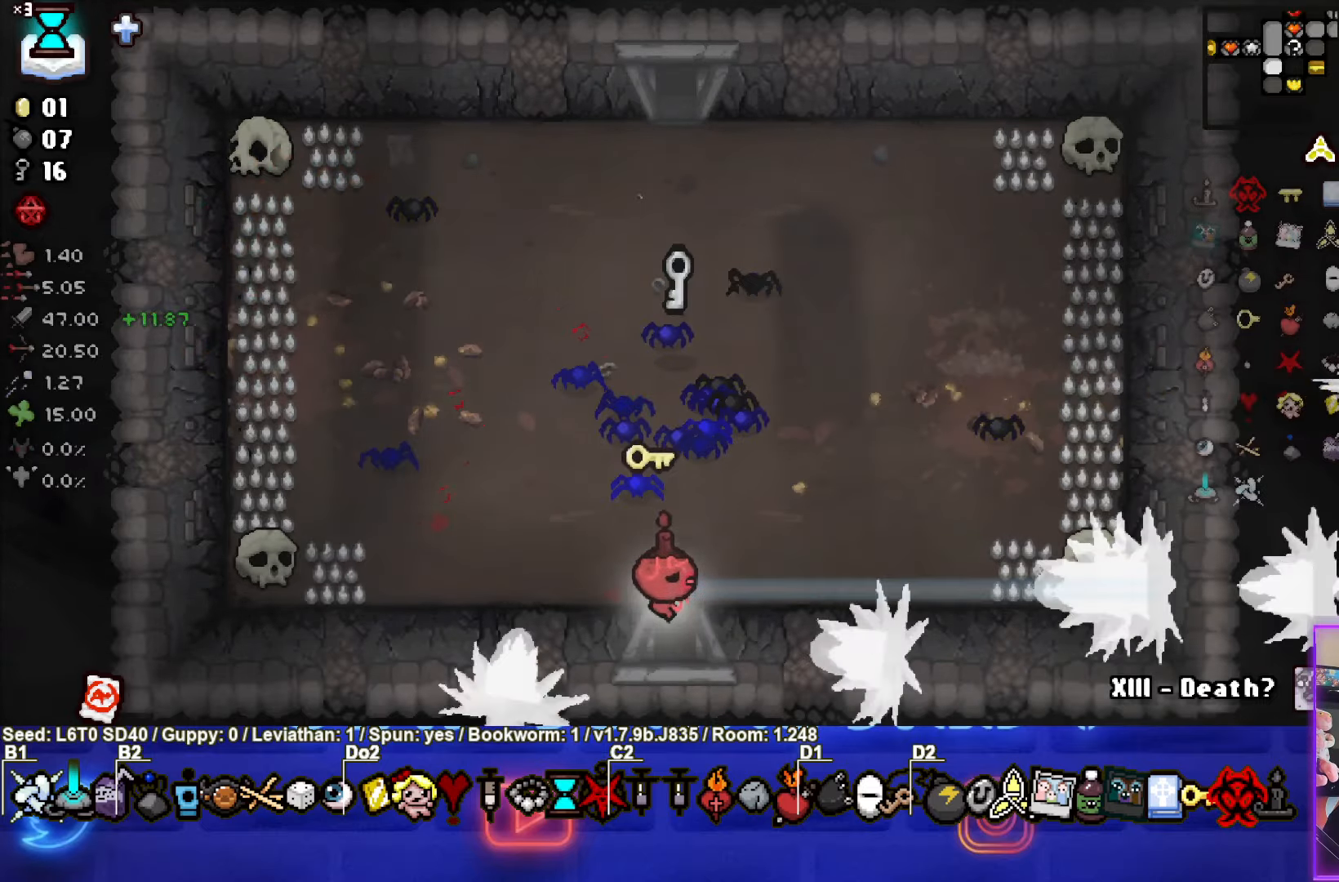
{"dt_ms": 500, "buttons": ["CROSS"], "left_stick": "center", "events": [[83, "CROSS", "down"], [183, "left_stick", "center"]]}
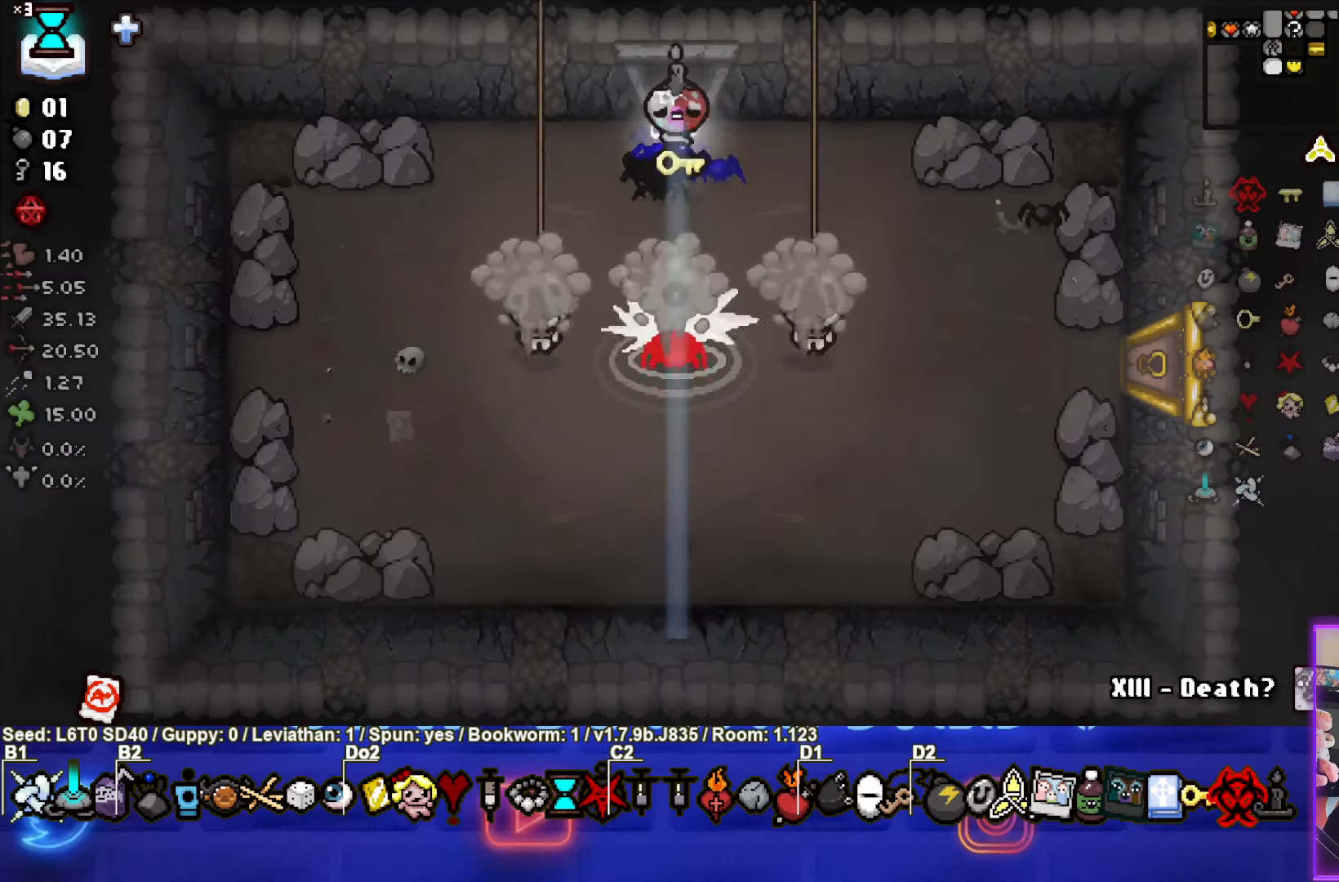
{"dt_ms": 500, "buttons": ["CROSS"], "left_stick": "center", "events": [[33, "left_stick", "down-left"], [216, "left_stick", "left"], [416, "left_stick", "center"]]}
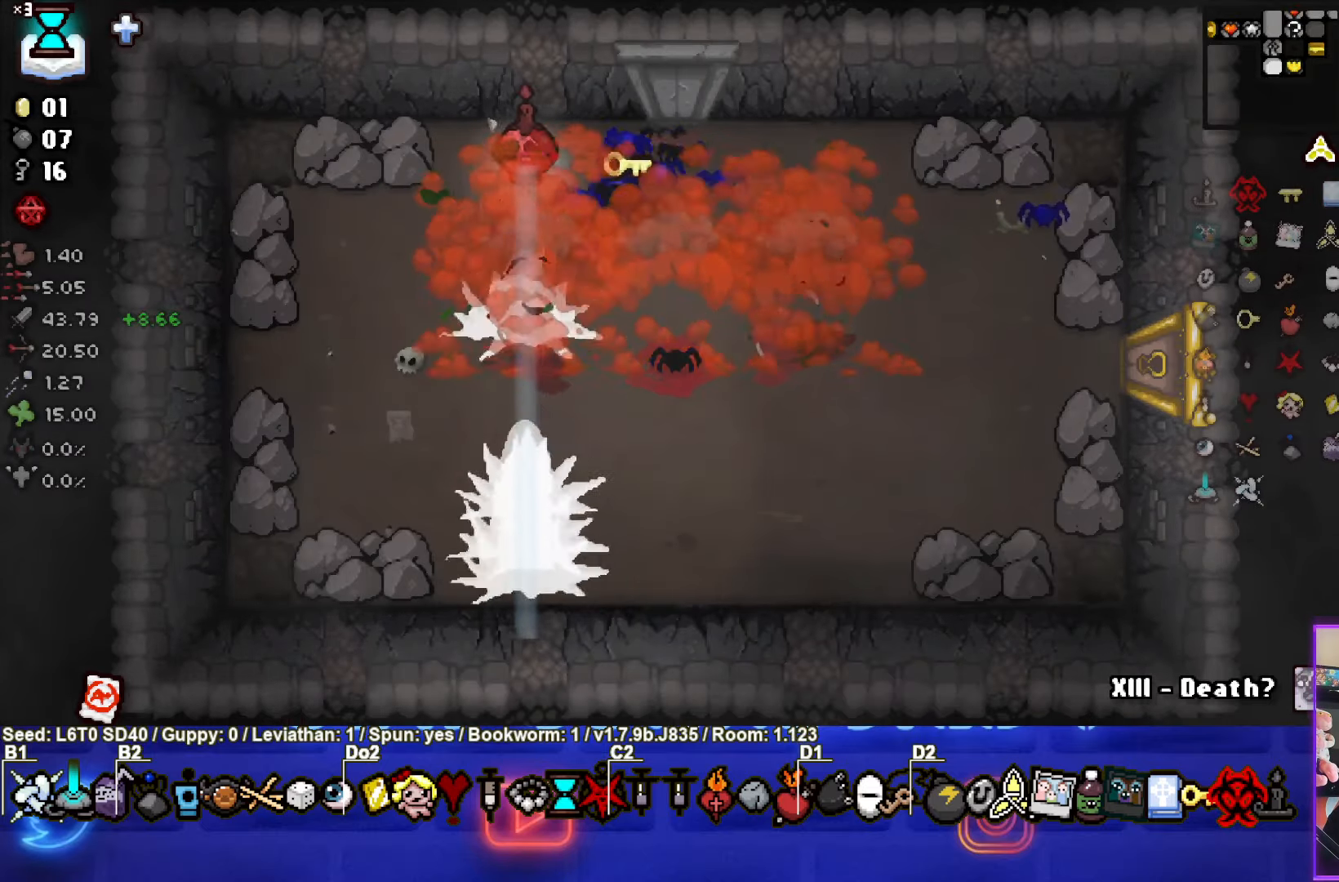
{"dt_ms": 500, "buttons": ["CIRCLE"], "left_stick": "down-right", "events": [[66, "CROSS", "up"], [66, "left_stick", "down"], [116, "CIRCLE", "down"], [283, "left_stick", "down-right"]]}
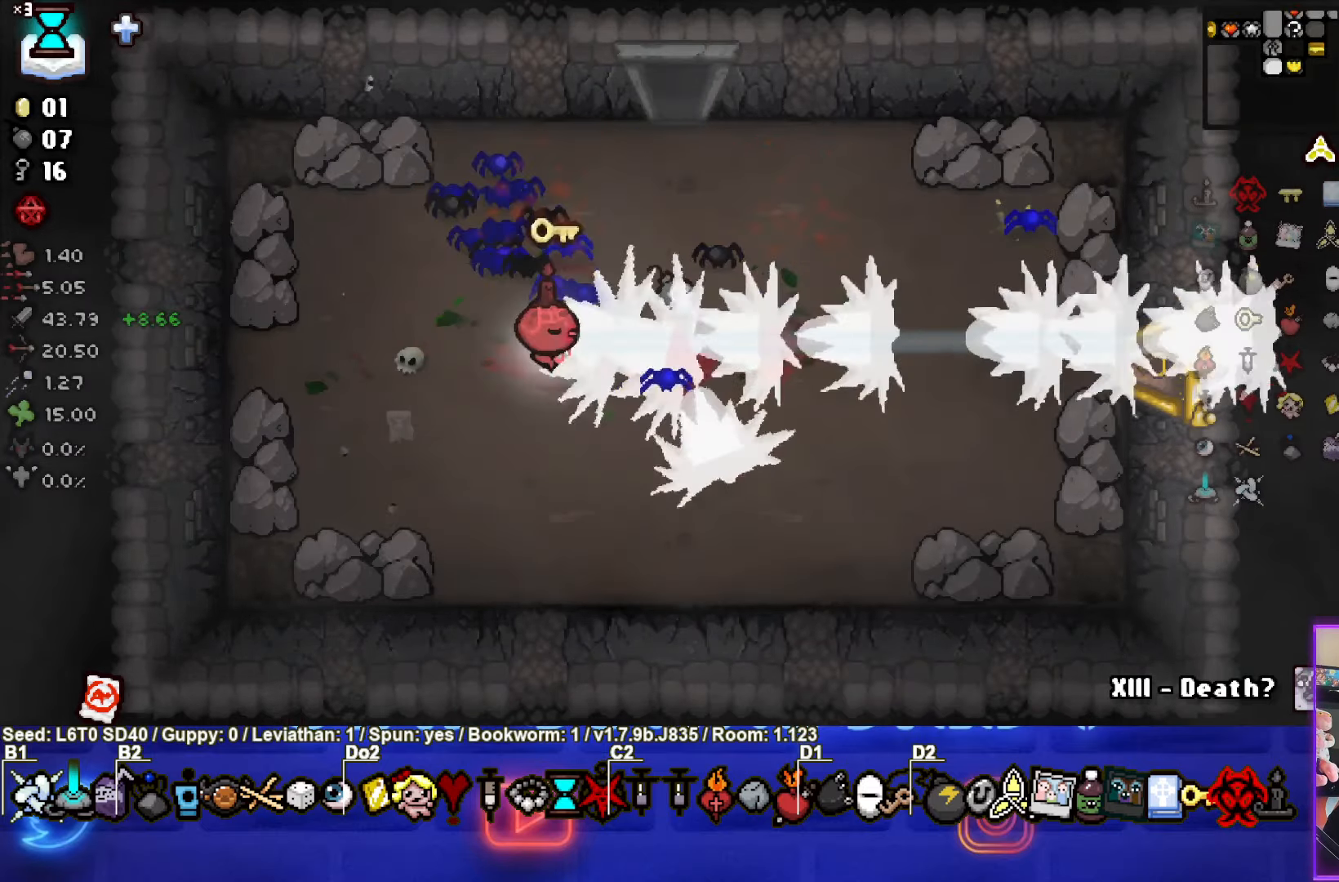
{"dt_ms": 500, "buttons": [], "left_stick": "up", "events": [[116, "CIRCLE", "up"], [183, "left_stick", "right"], [300, "left_stick", "up"]]}